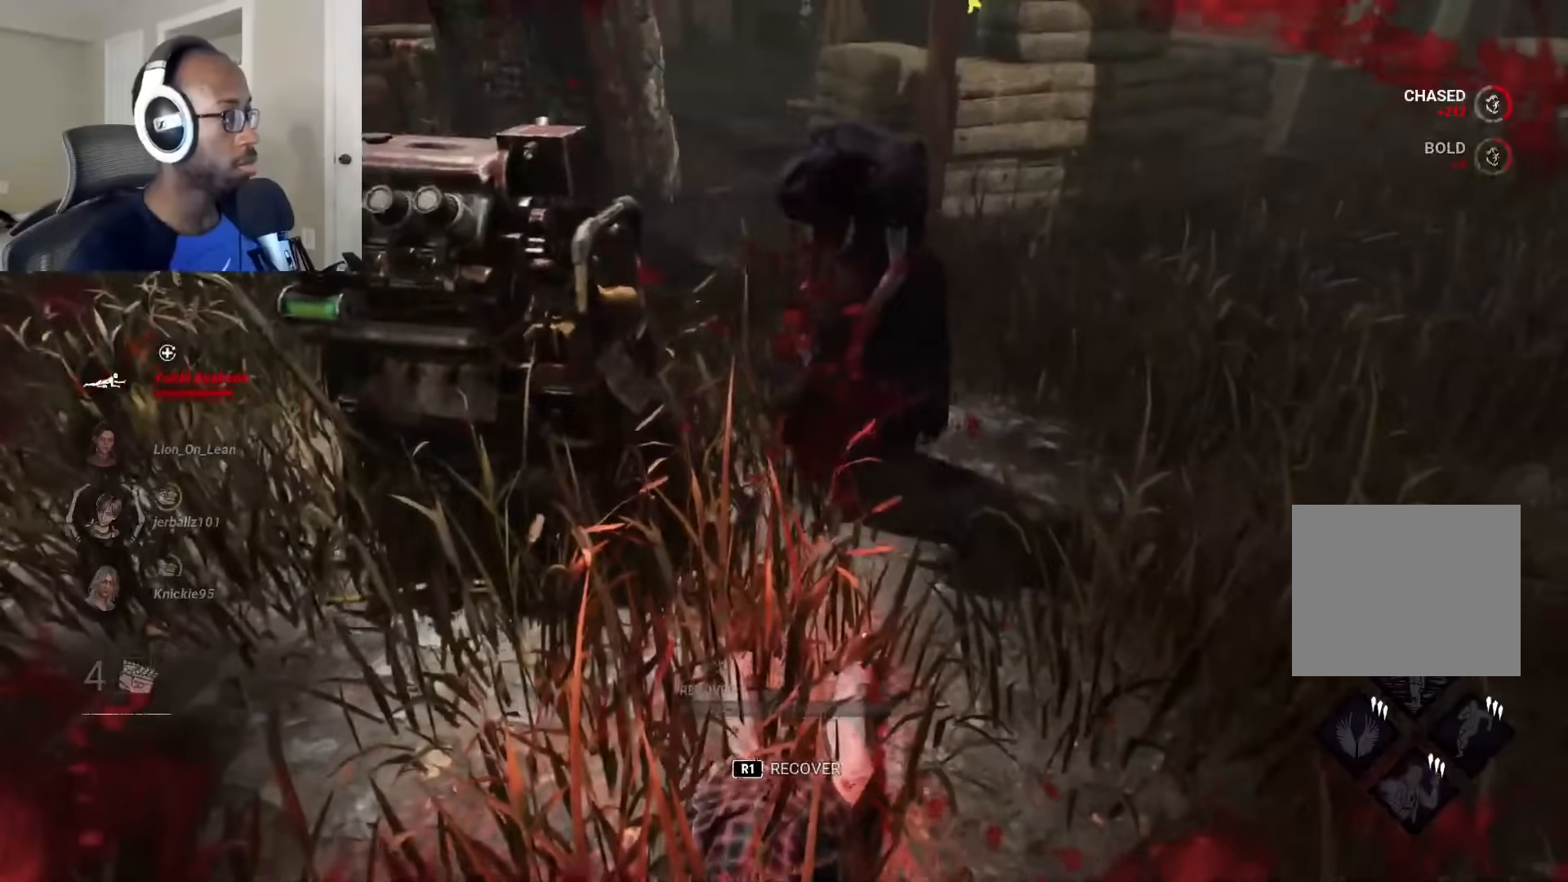
Gameplay with a controller (PlayStation layout); each line is a JSON object with the inputs held at the frame after it. "events" lists button and stick changes between this image and that frame as [ms after this image, input, new state], when the widget could be followed in between.
{"buttons": [], "left_stick": "down-right", "right_stick": "center", "events": [[17, "right_stick", "up"], [117, "right_stick", "center"], [417, "left_stick", "down-right"]]}
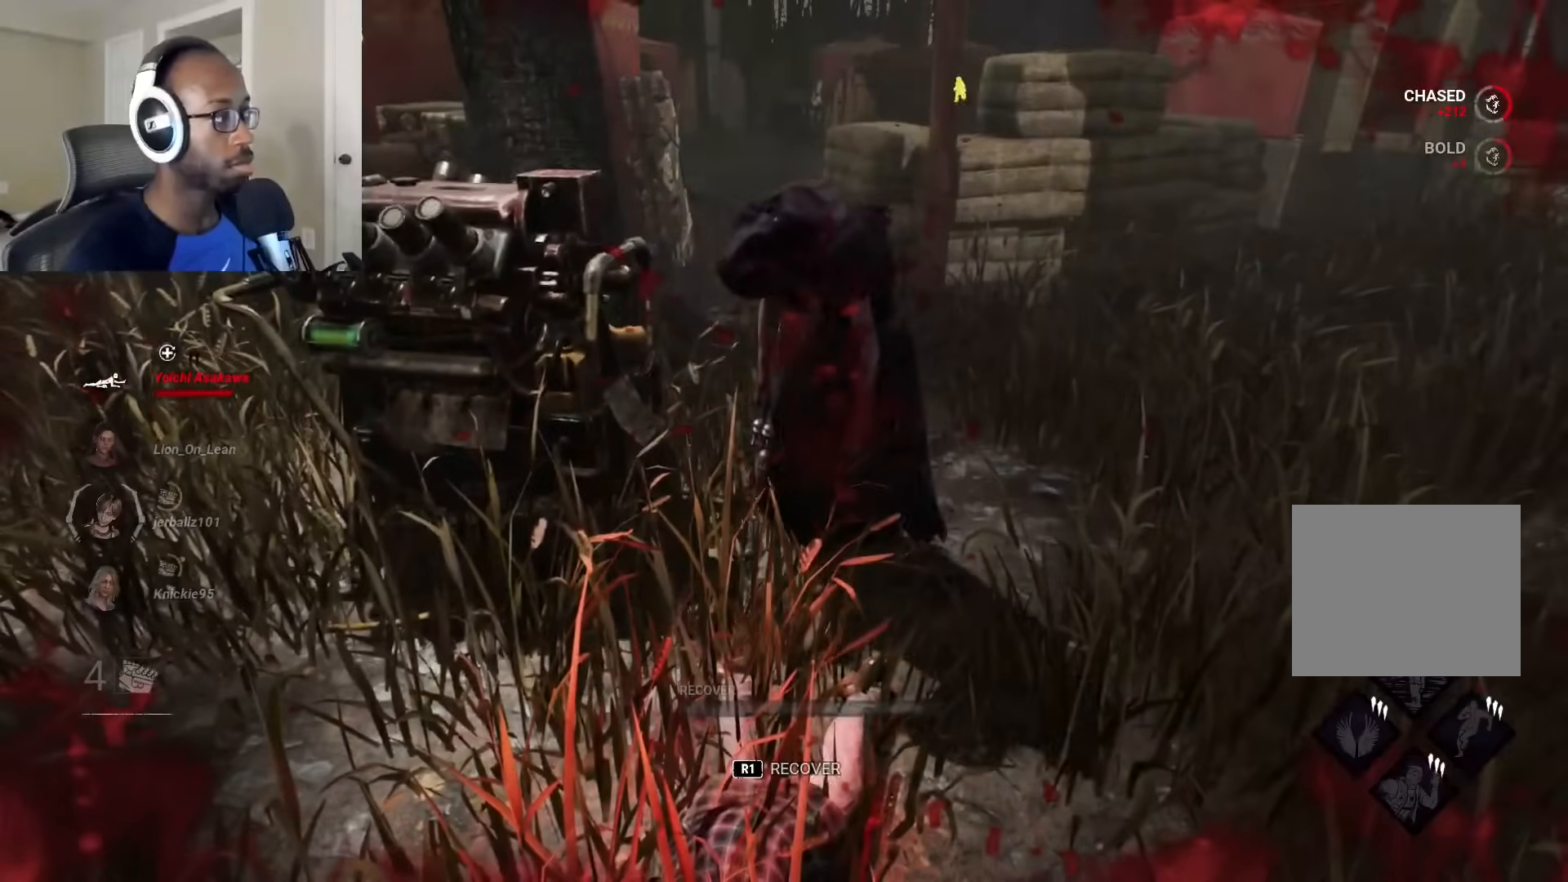
{"buttons": [], "left_stick": "down-right", "right_stick": "center", "events": [[167, "right_stick", "up-left"], [367, "right_stick", "center"]]}
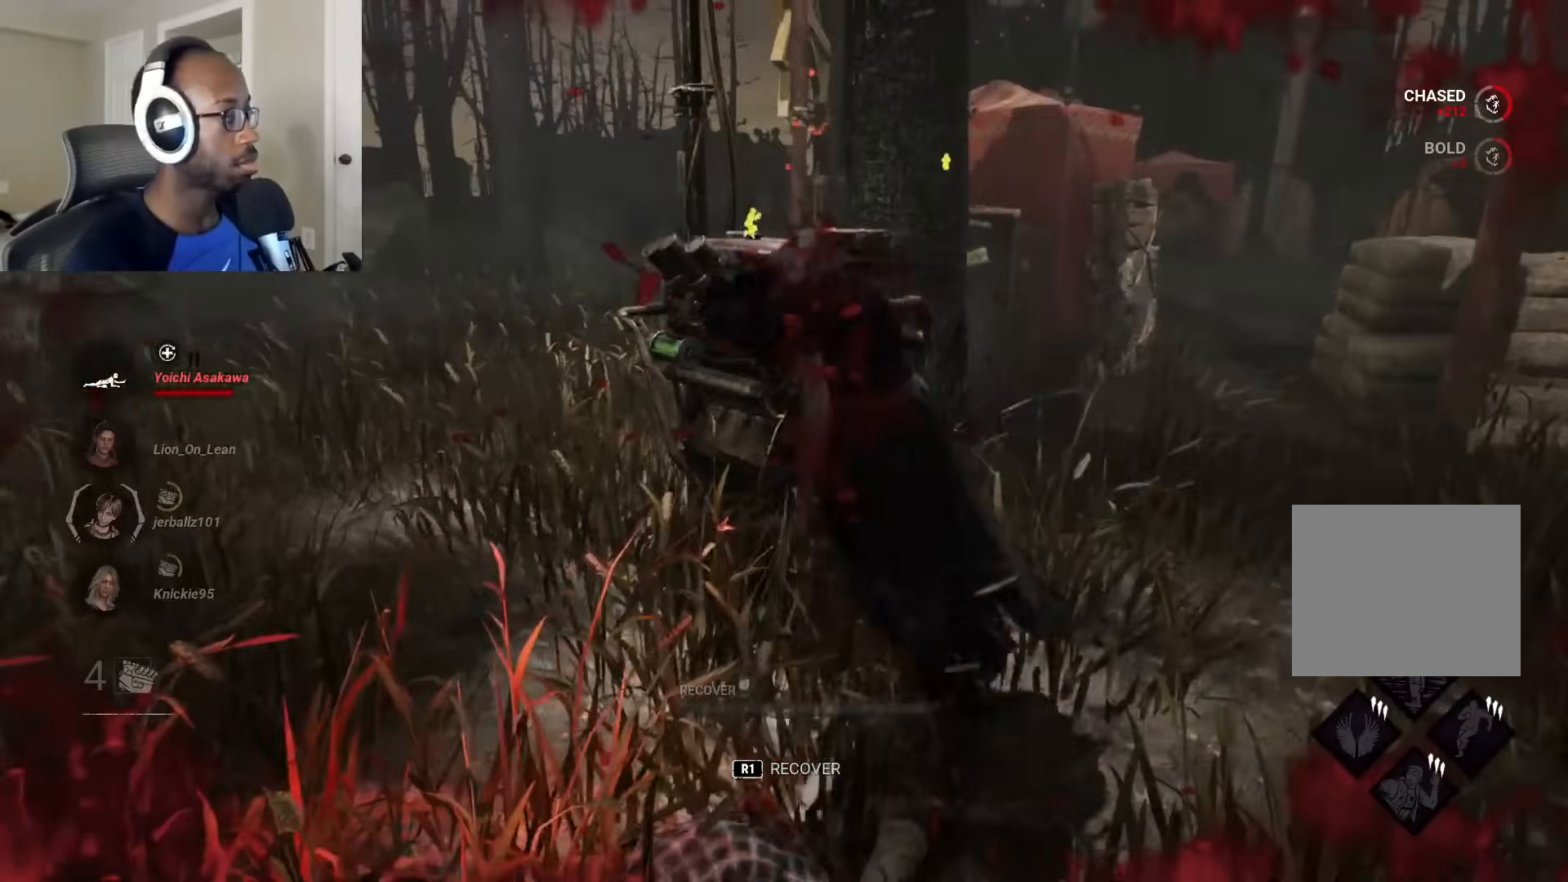
{"buttons": [], "left_stick": "down-right", "right_stick": "center", "events": []}
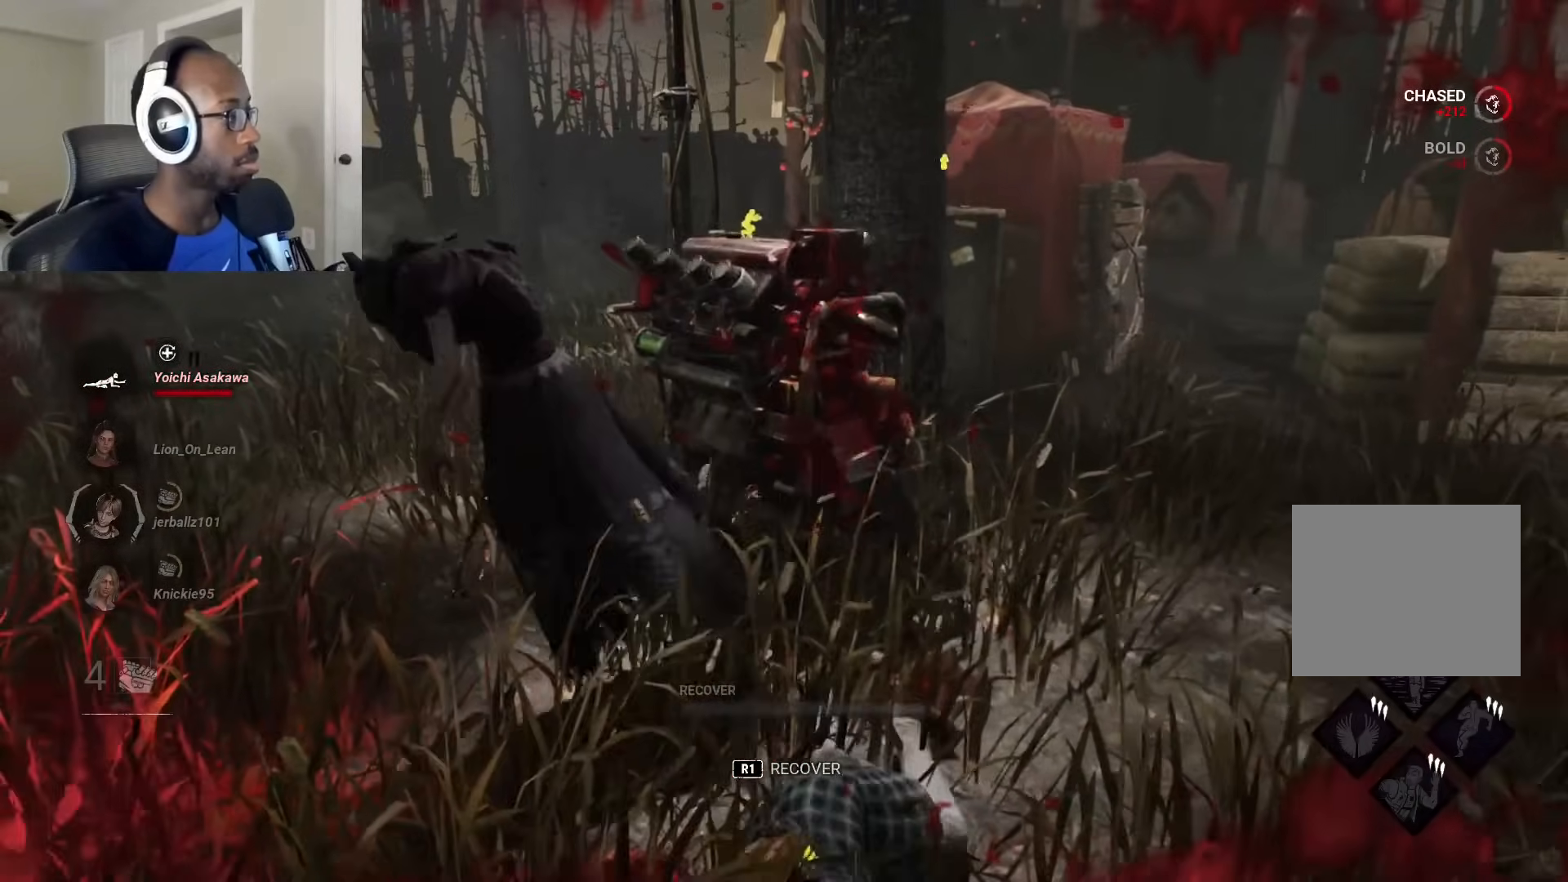
{"buttons": [], "left_stick": "down-right", "right_stick": "center", "events": [[50, "right_stick", "left"], [200, "right_stick", "center"]]}
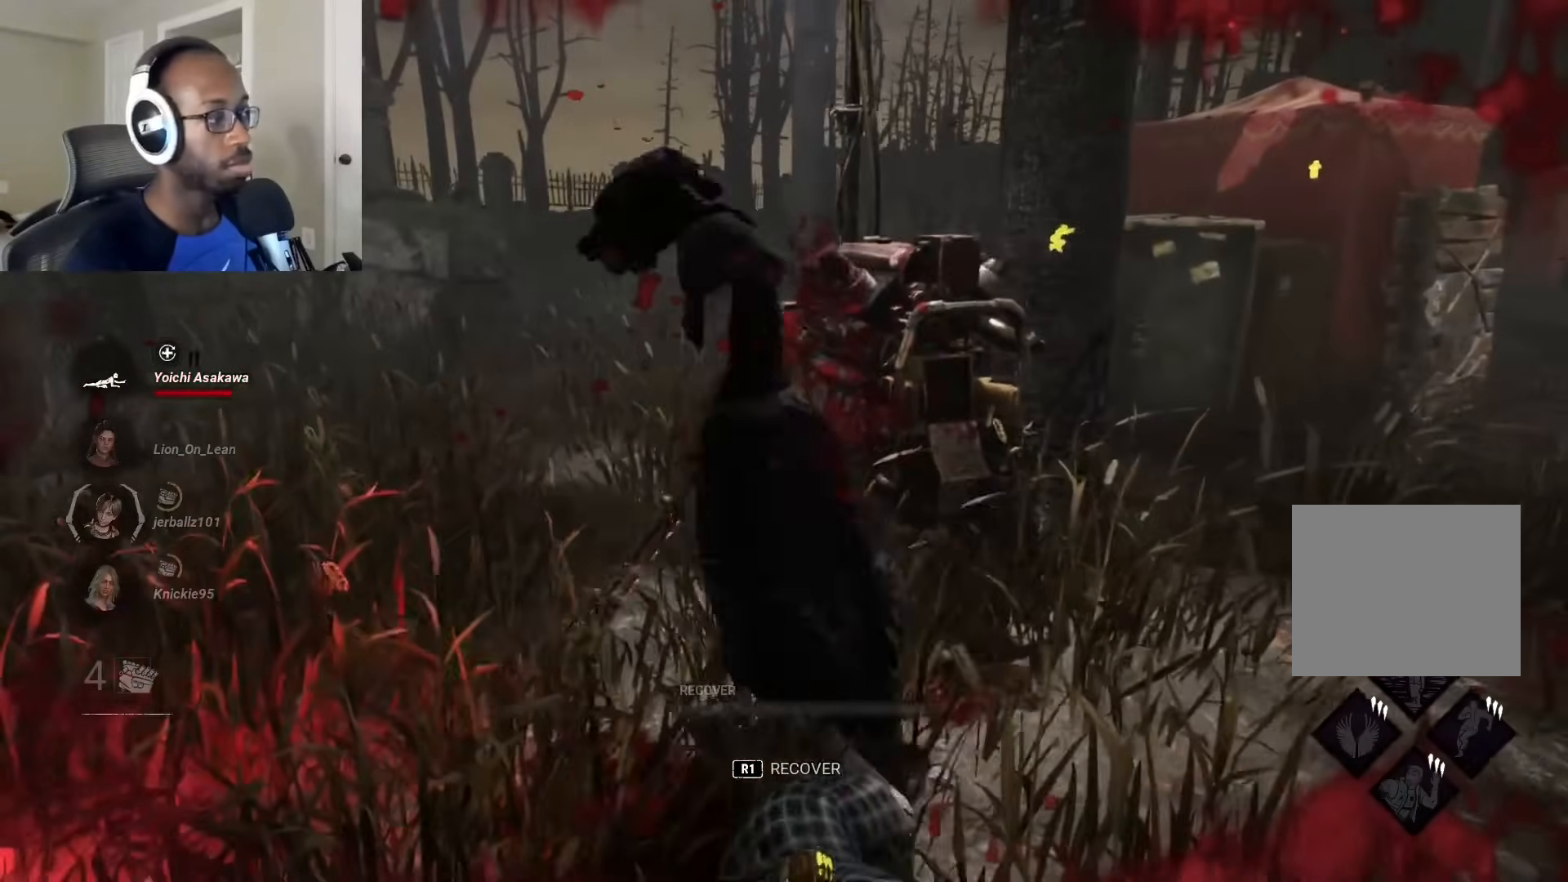
{"buttons": [], "left_stick": "down-right", "right_stick": "center", "events": []}
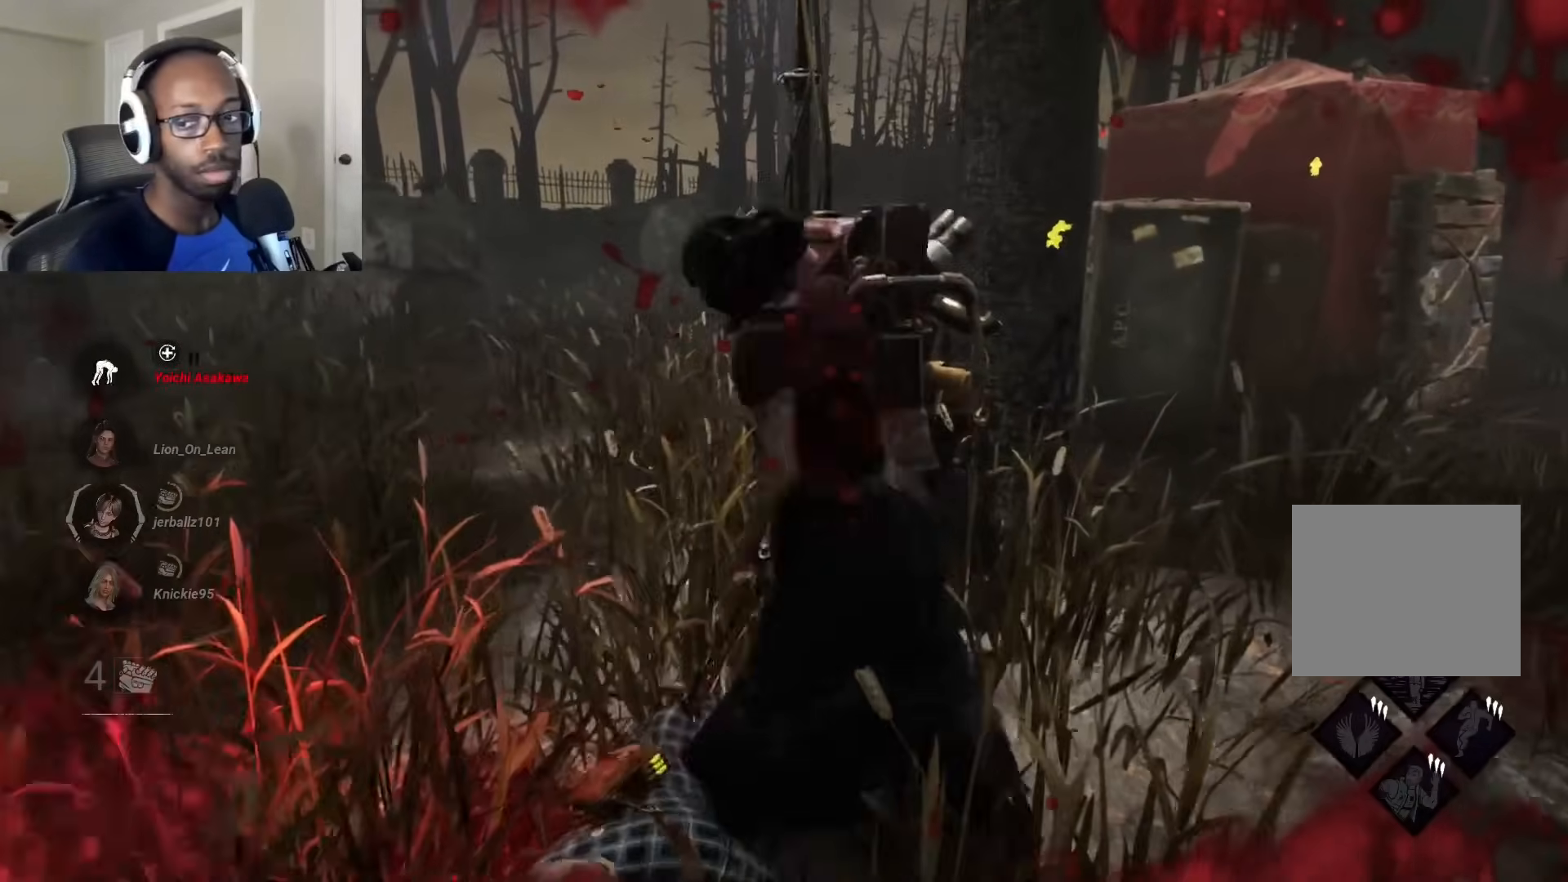
{"buttons": [], "left_stick": "center", "right_stick": "center", "events": [[233, "left_stick", "center"]]}
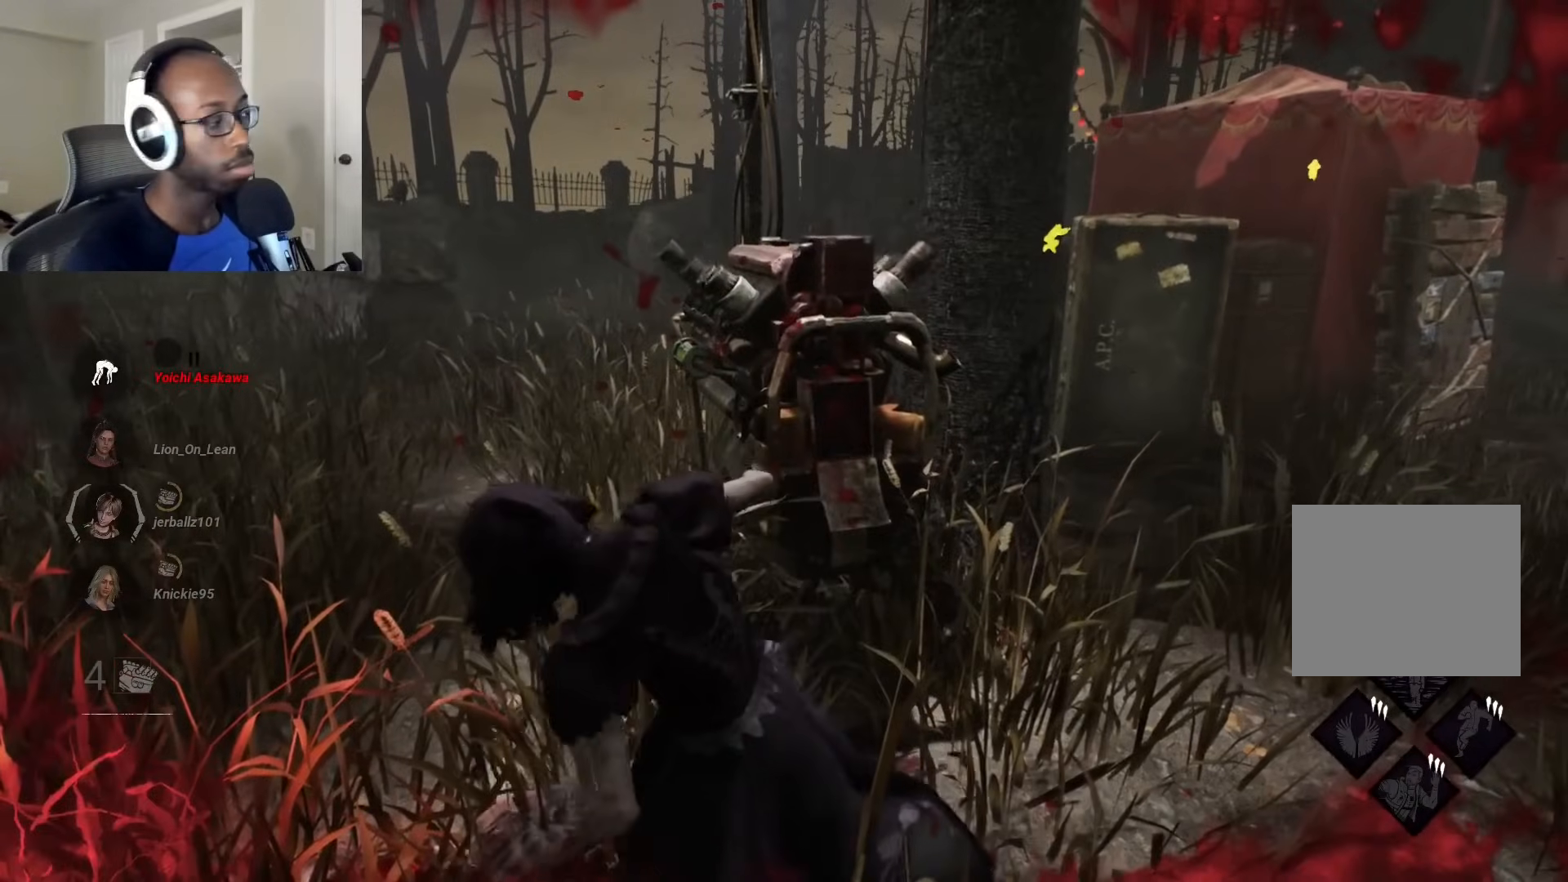
{"buttons": [], "left_stick": "center", "right_stick": "center", "events": [[317, "right_stick", "right"], [500, "right_stick", "center"]]}
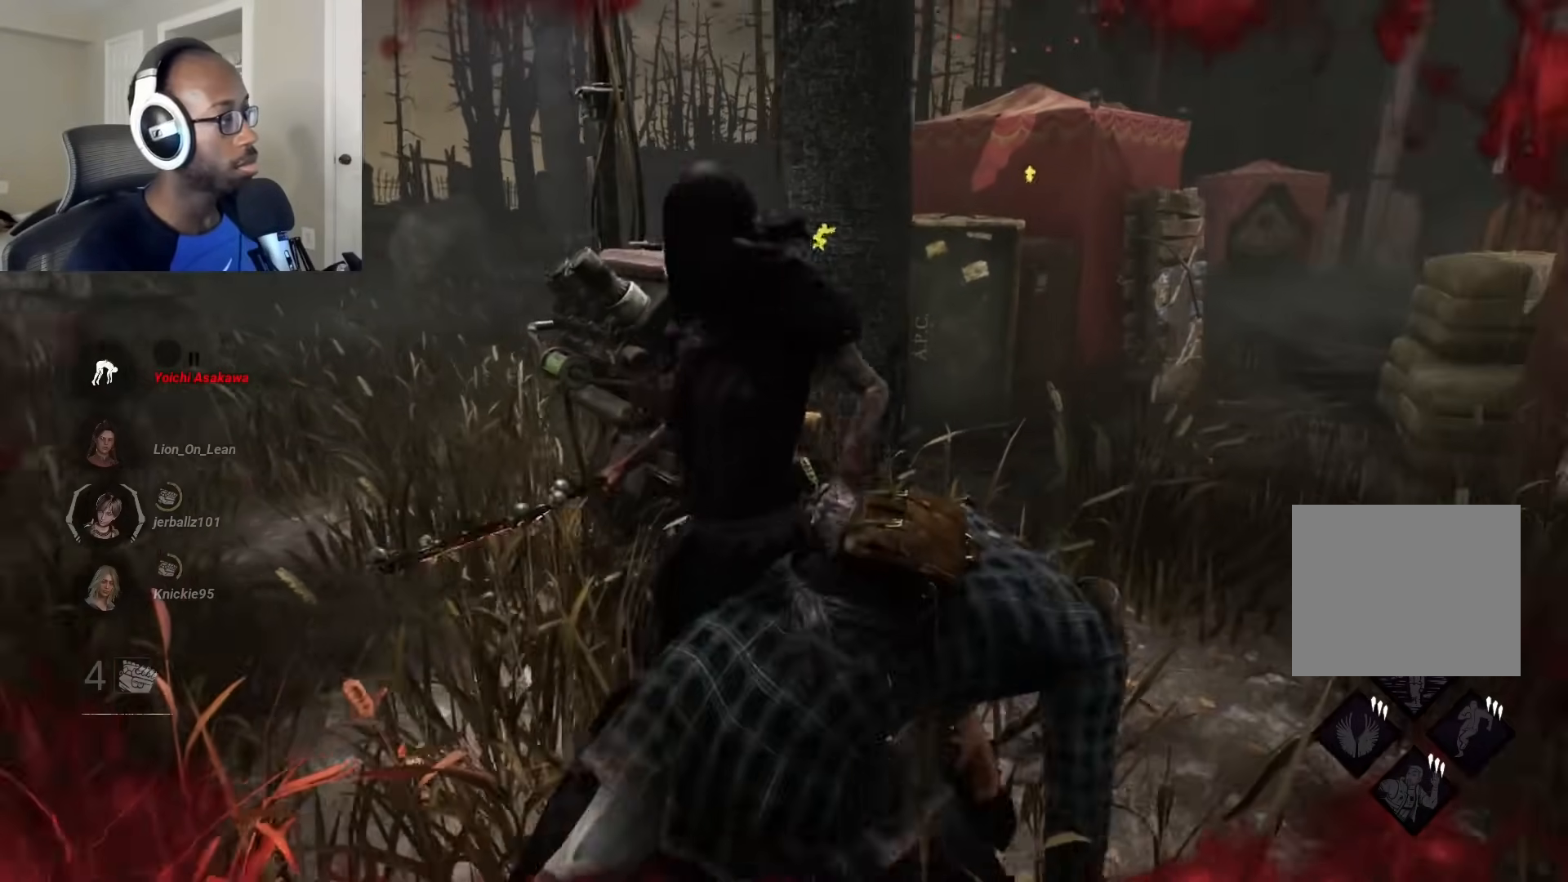
{"buttons": ["L1"], "left_stick": "up-left", "right_stick": "center", "events": [[200, "left_stick", "down-left"], [217, "L1", "down"], [233, "right_stick", "left"], [267, "left_stick", "left"], [417, "left_stick", "up-left"], [500, "right_stick", "center"]]}
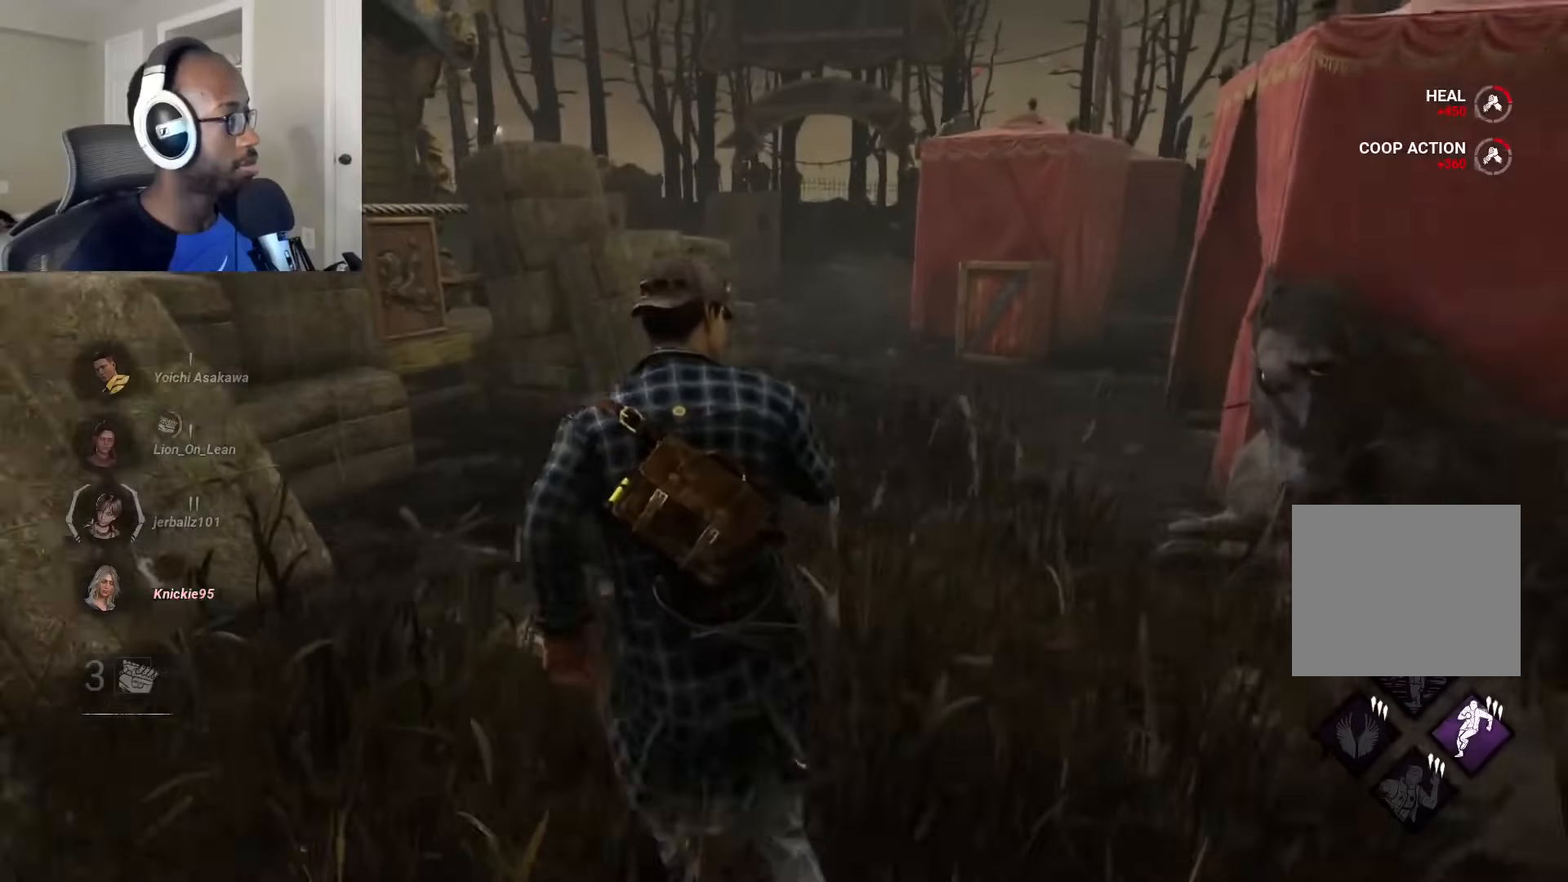
{"buttons": ["L1"], "left_stick": "up", "right_stick": "right", "events": [[67, "left_stick", "up"], [500, "right_stick", "right"]]}
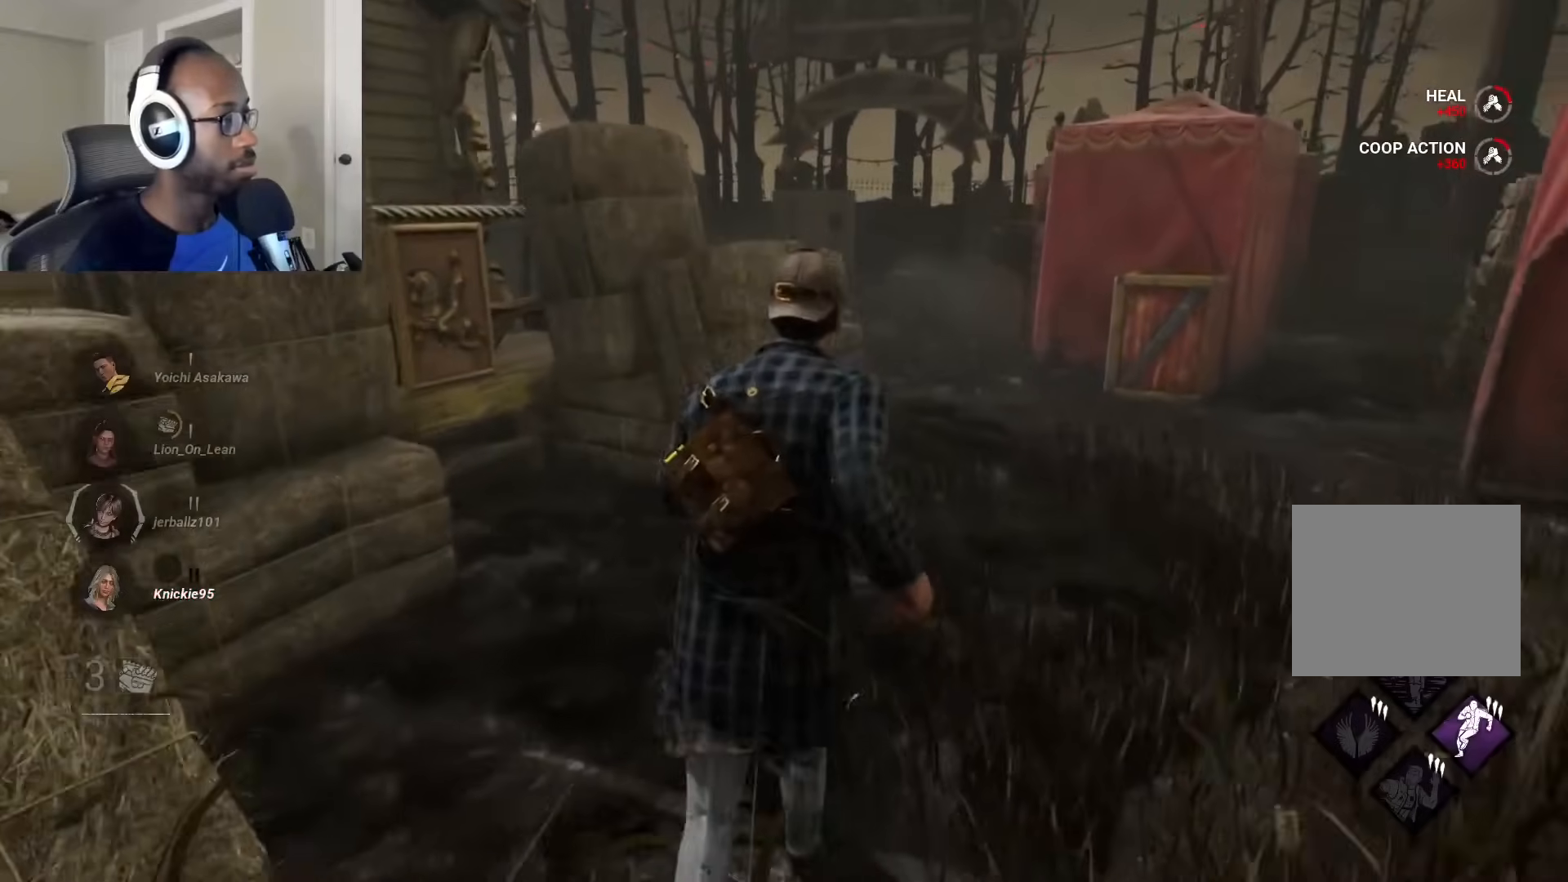
{"buttons": ["L1"], "left_stick": "up", "right_stick": "center", "events": [[183, "right_stick", "center"]]}
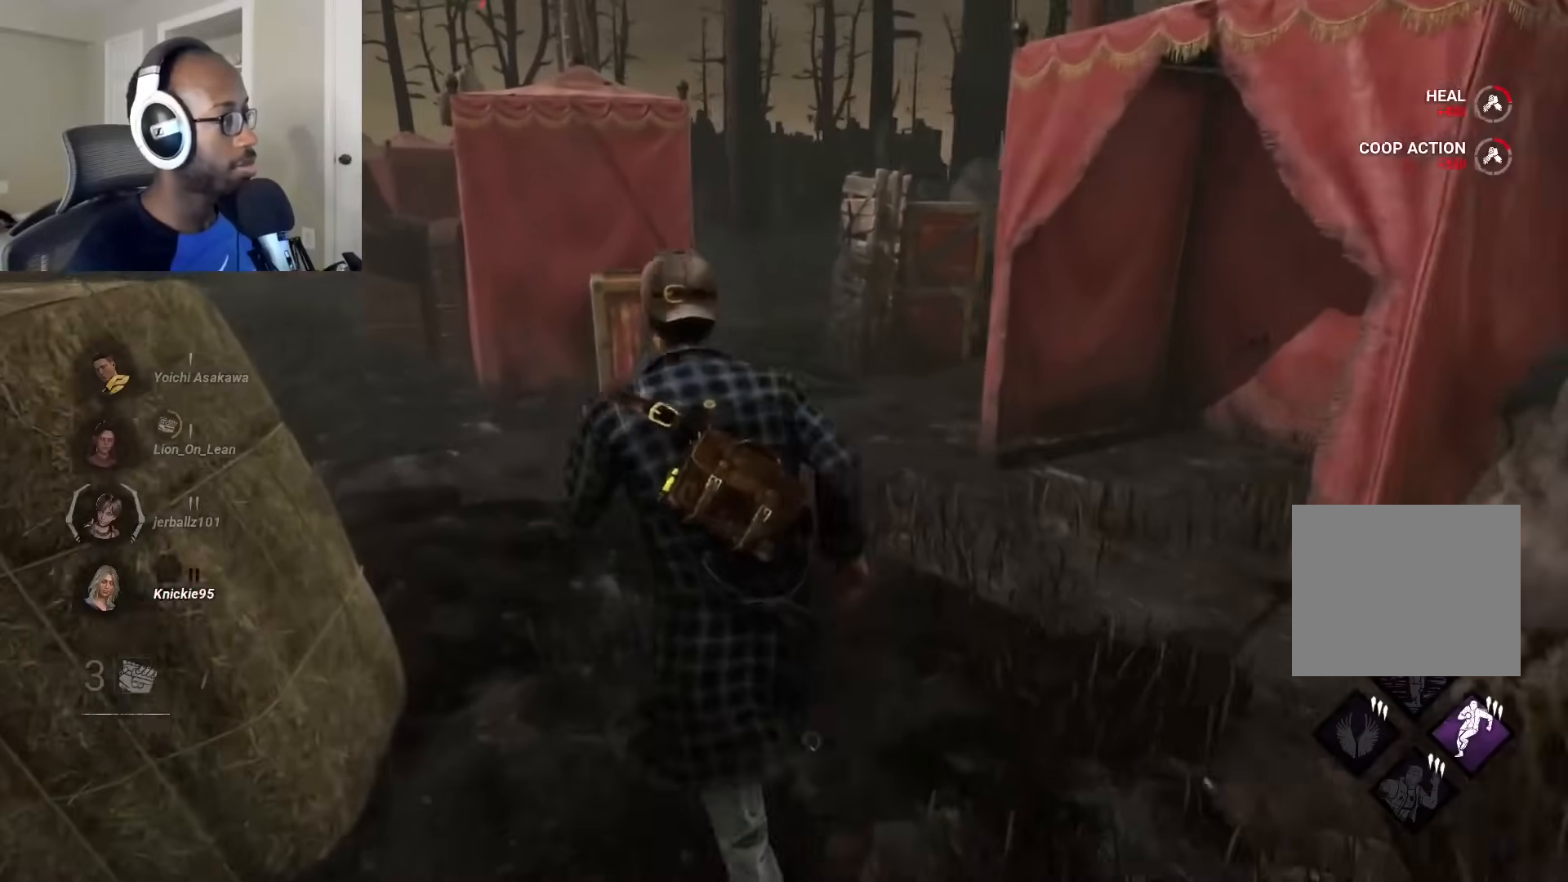
{"buttons": ["L1"], "left_stick": "left", "right_stick": "right", "events": [[117, "left_stick", "up-left"], [417, "right_stick", "right"], [433, "left_stick", "left"]]}
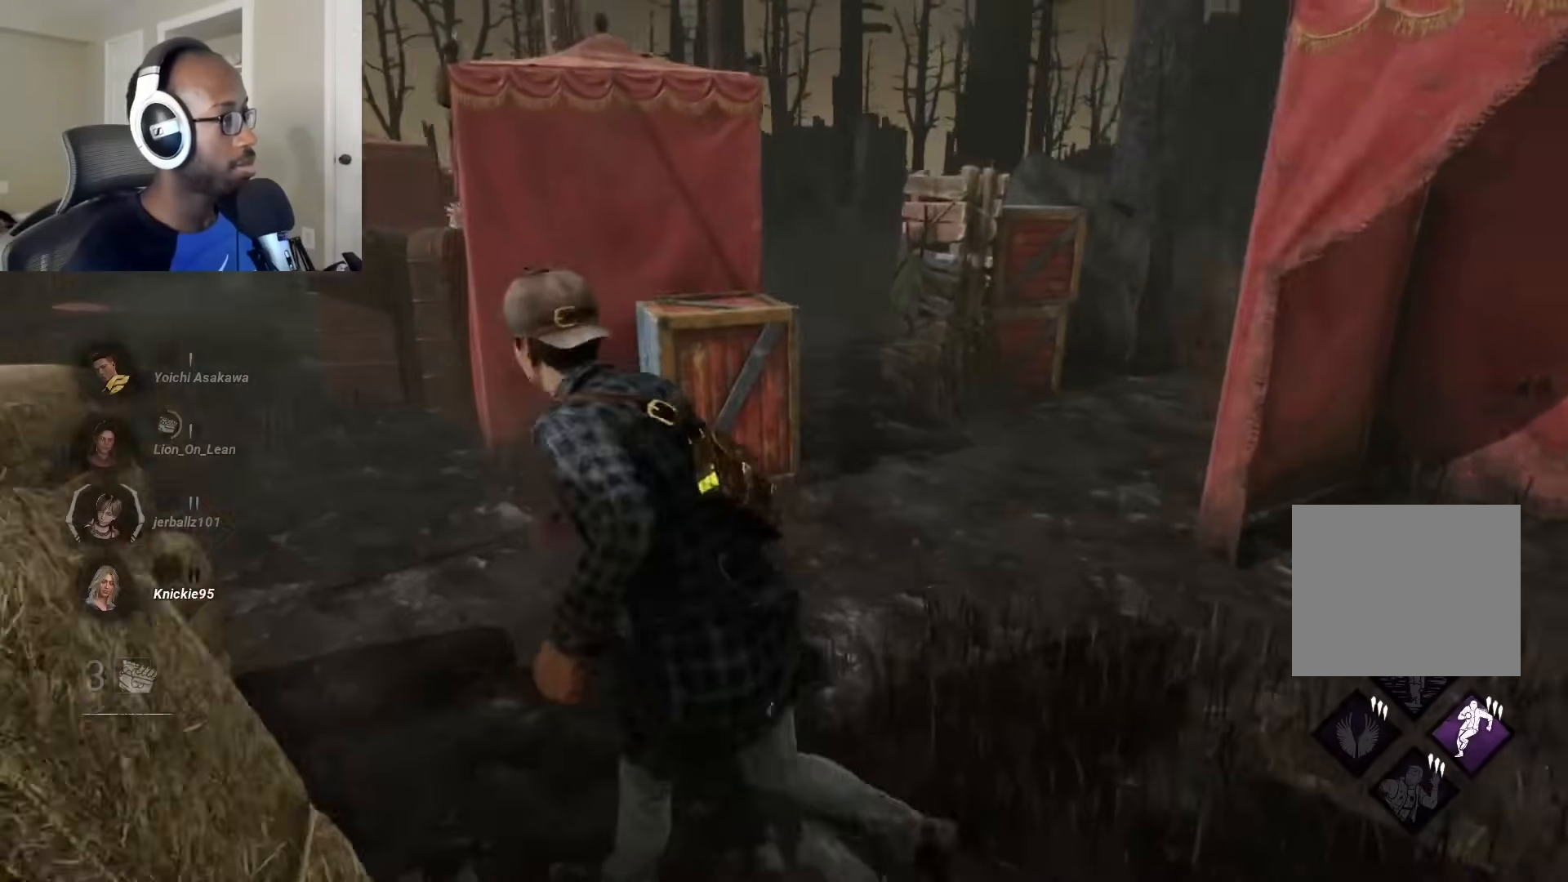
{"buttons": ["L1"], "left_stick": "left", "right_stick": "center", "events": [[83, "right_stick", "center"]]}
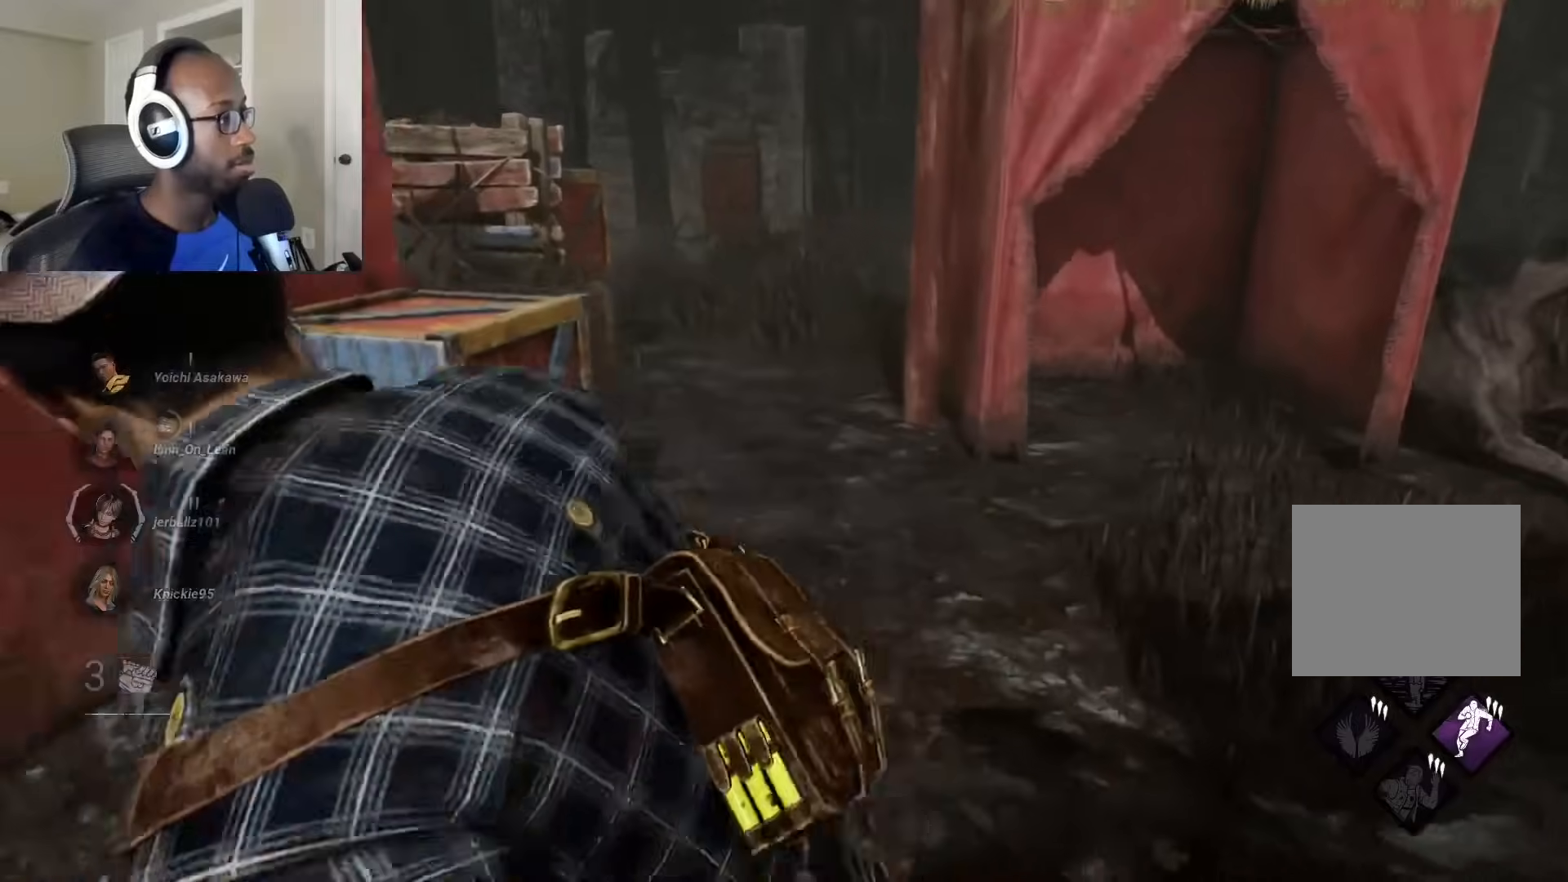
{"buttons": ["L1"], "left_stick": "left", "right_stick": "center", "events": []}
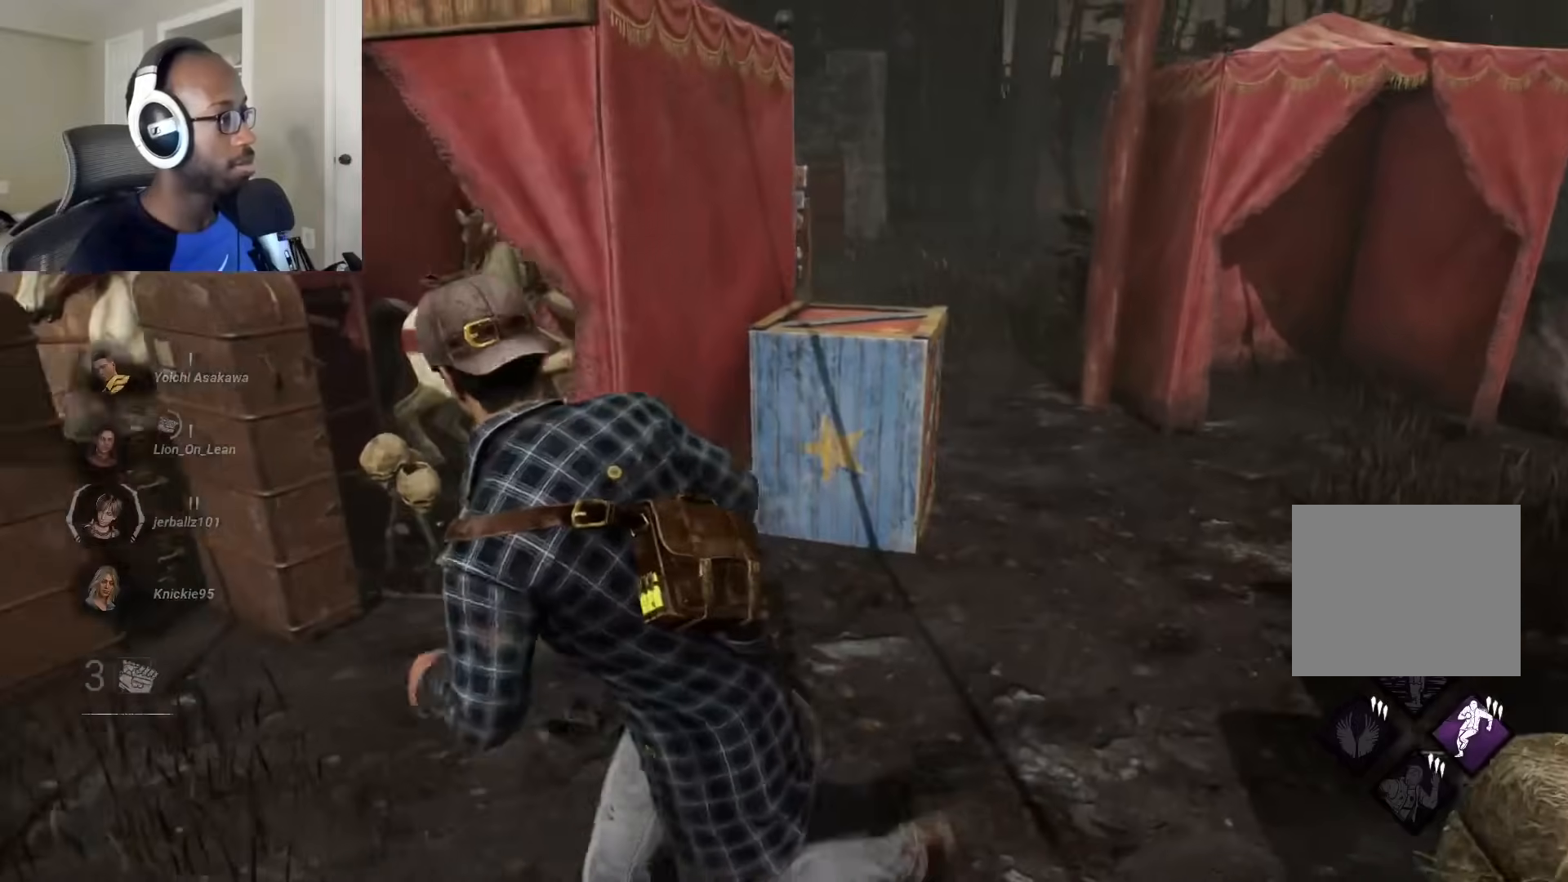
{"buttons": ["L1"], "left_stick": "up-left", "right_stick": "center", "events": [[67, "right_stick", "left"], [250, "left_stick", "up-left"], [250, "right_stick", "center"]]}
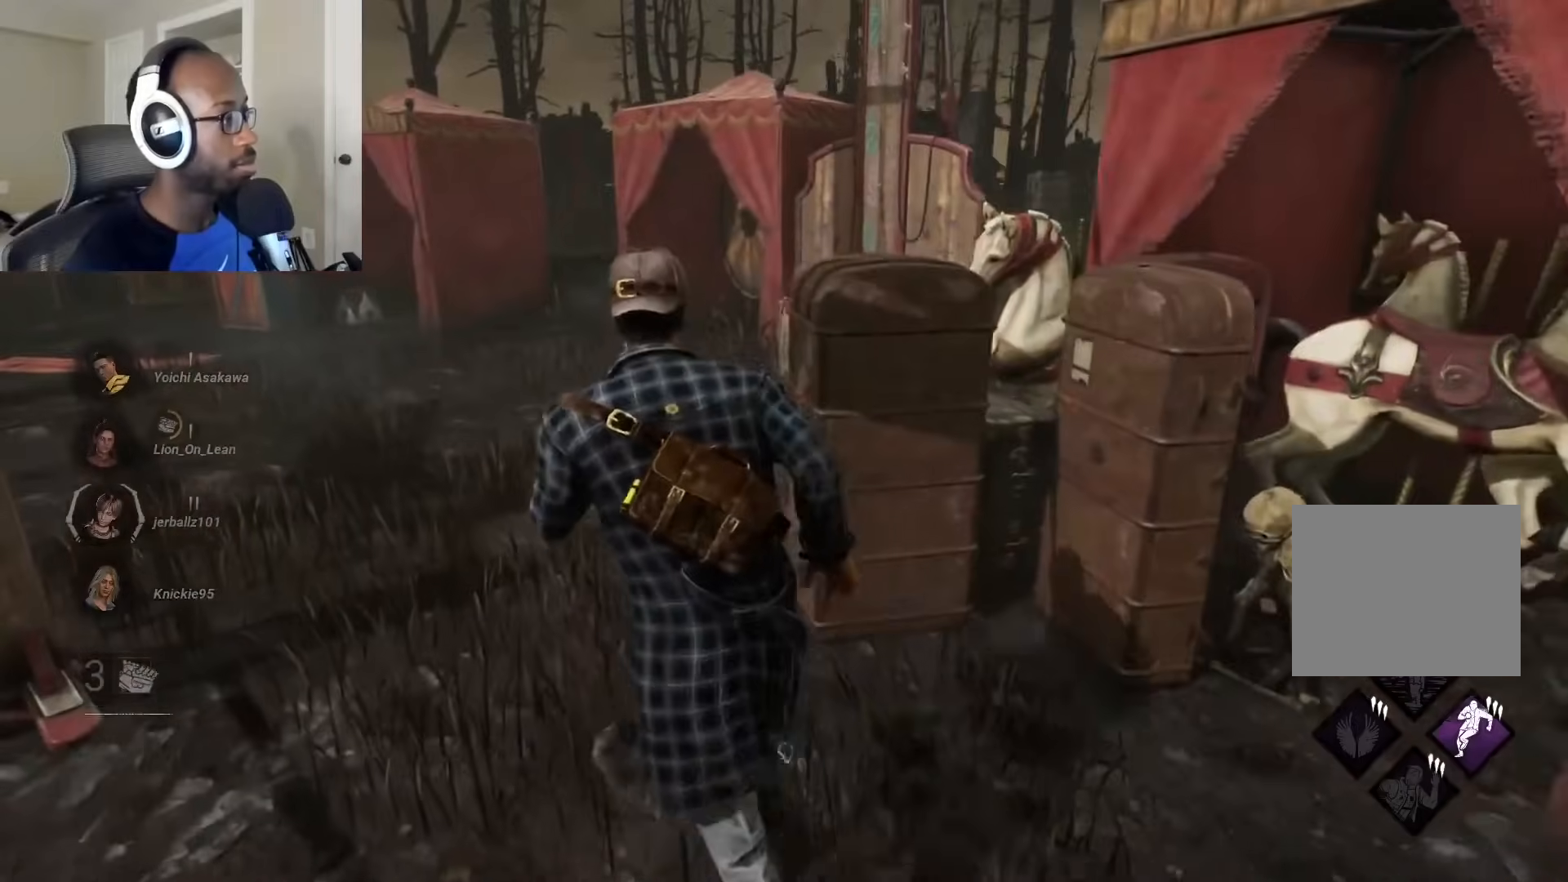
{"buttons": ["L1"], "left_stick": "up-left", "right_stick": "center", "events": [[133, "right_stick", "left"], [333, "right_stick", "center"]]}
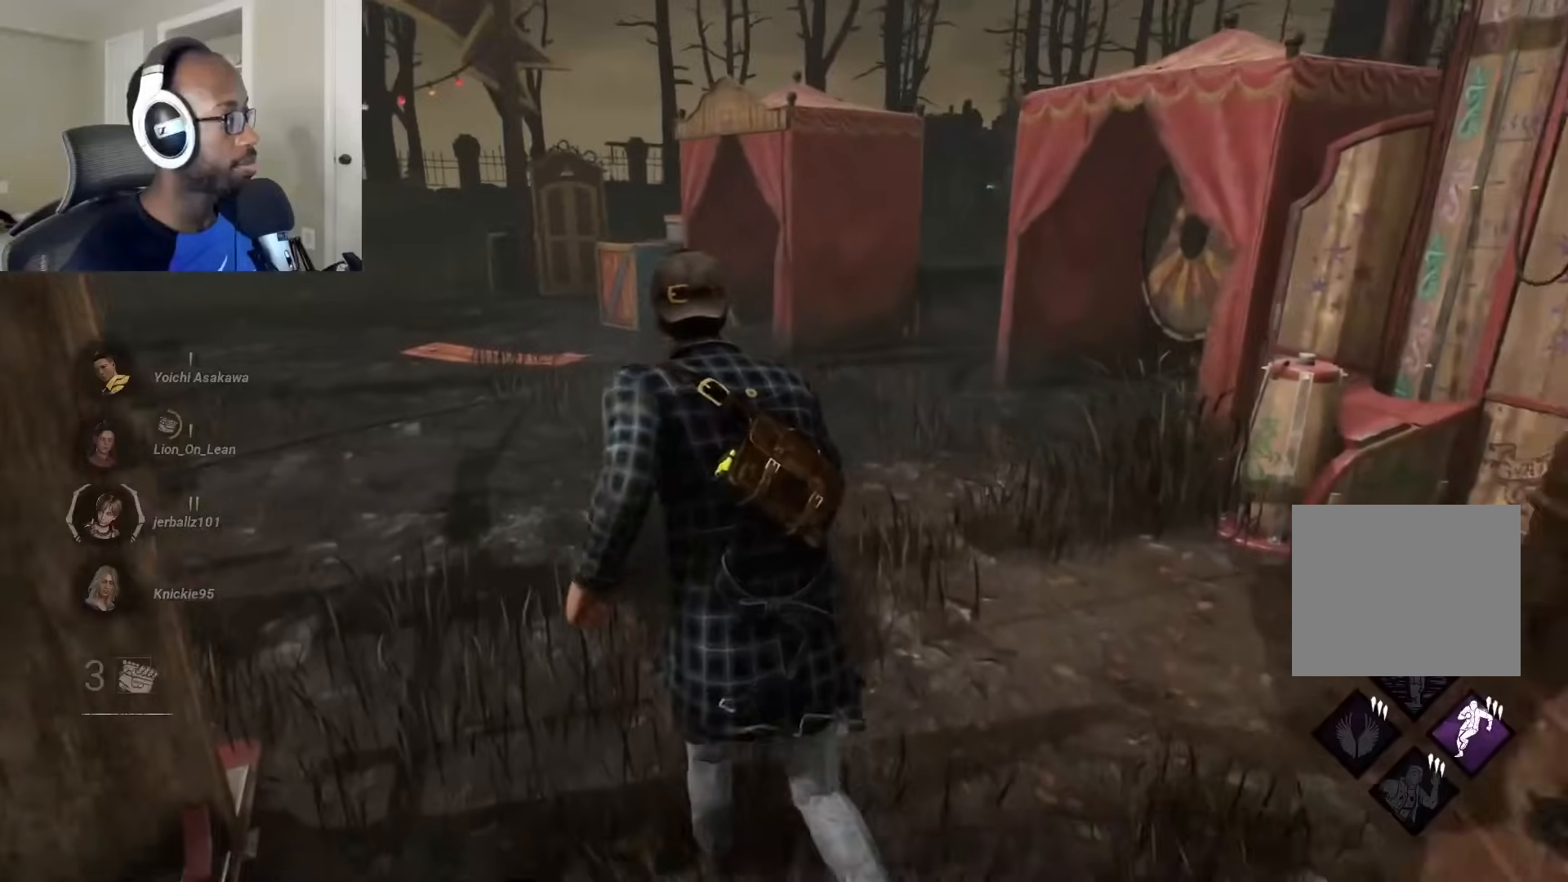
{"buttons": ["L1"], "left_stick": "left", "right_stick": "center", "events": [[100, "right_stick", "right"], [183, "left_stick", "left"], [333, "right_stick", "center"]]}
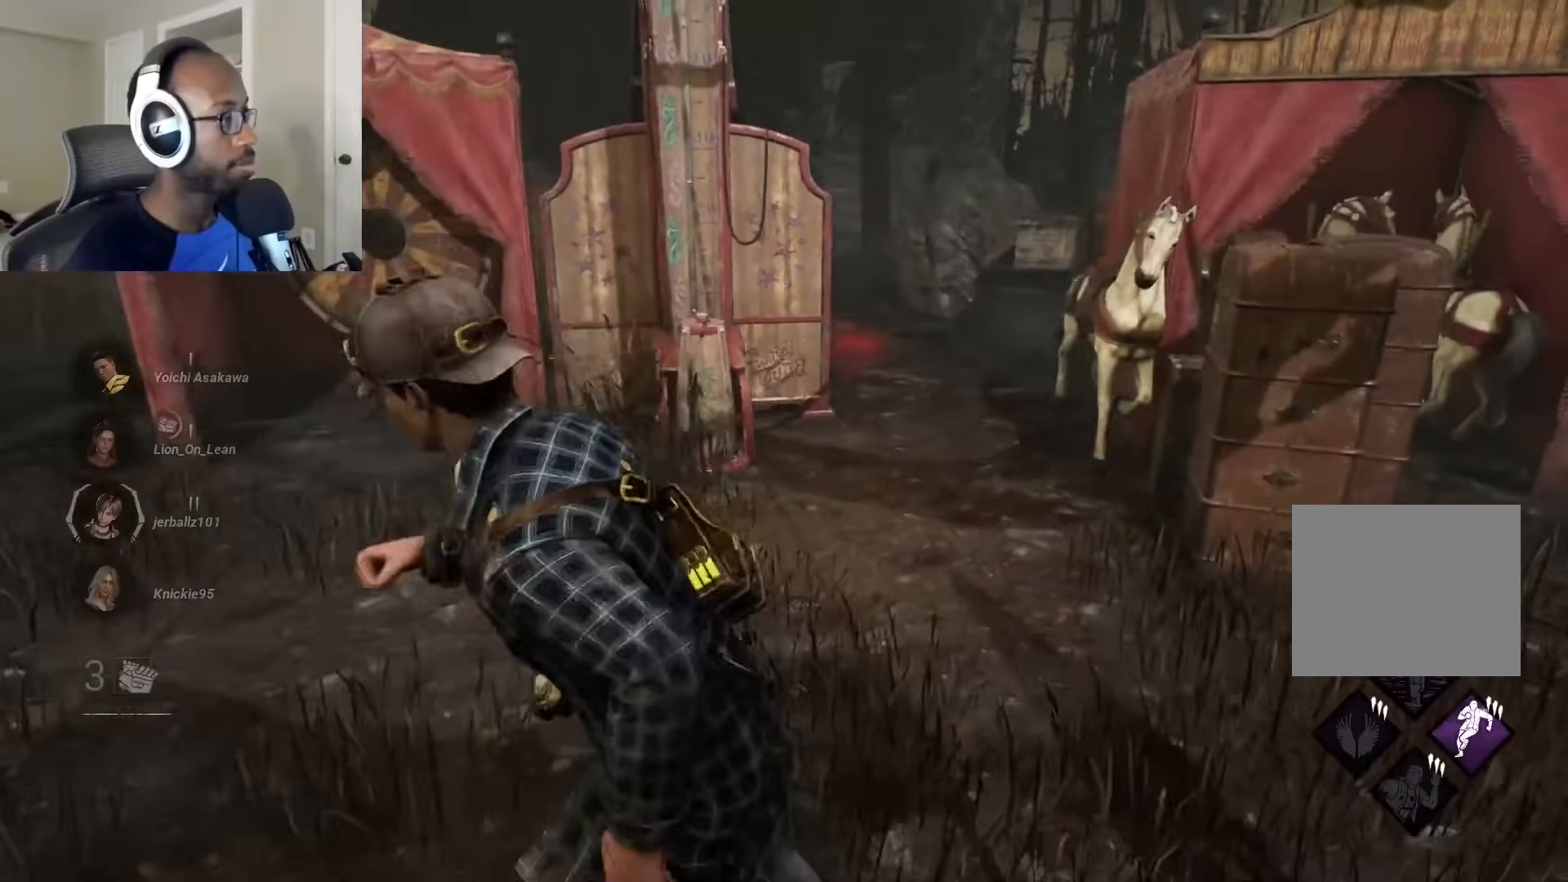
{"buttons": ["L1"], "left_stick": "down-left", "right_stick": "left", "events": [[117, "right_stick", "right"], [133, "left_stick", "down-left"], [267, "right_stick", "center"], [367, "right_stick", "left"]]}
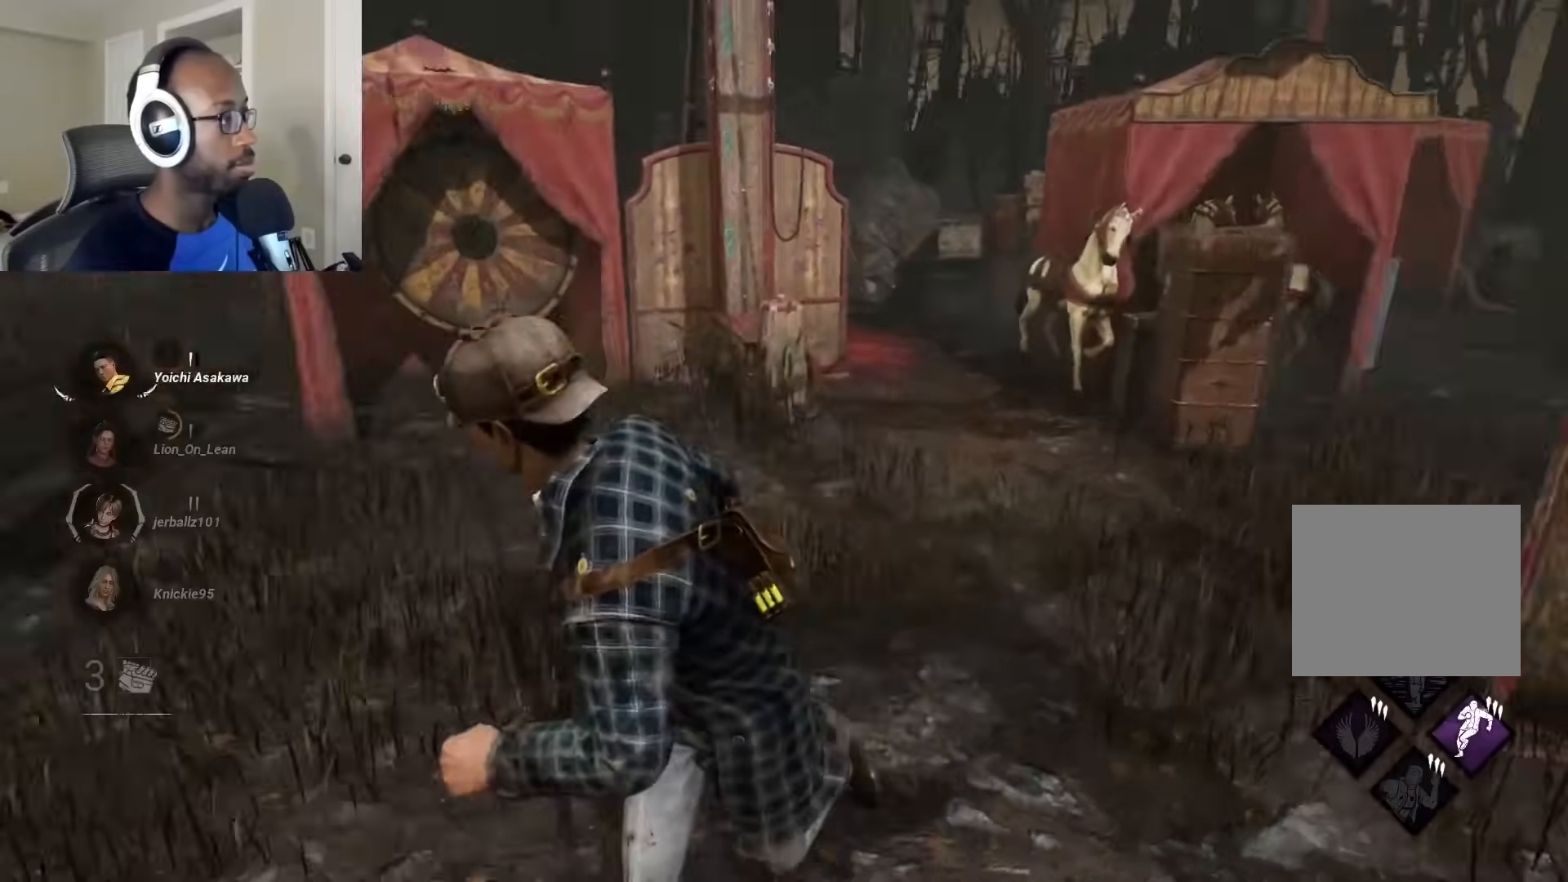
{"buttons": ["L1"], "left_stick": "up-left", "right_stick": "center", "events": [[67, "left_stick", "left"], [167, "left_stick", "up-left"], [183, "right_stick", "center"]]}
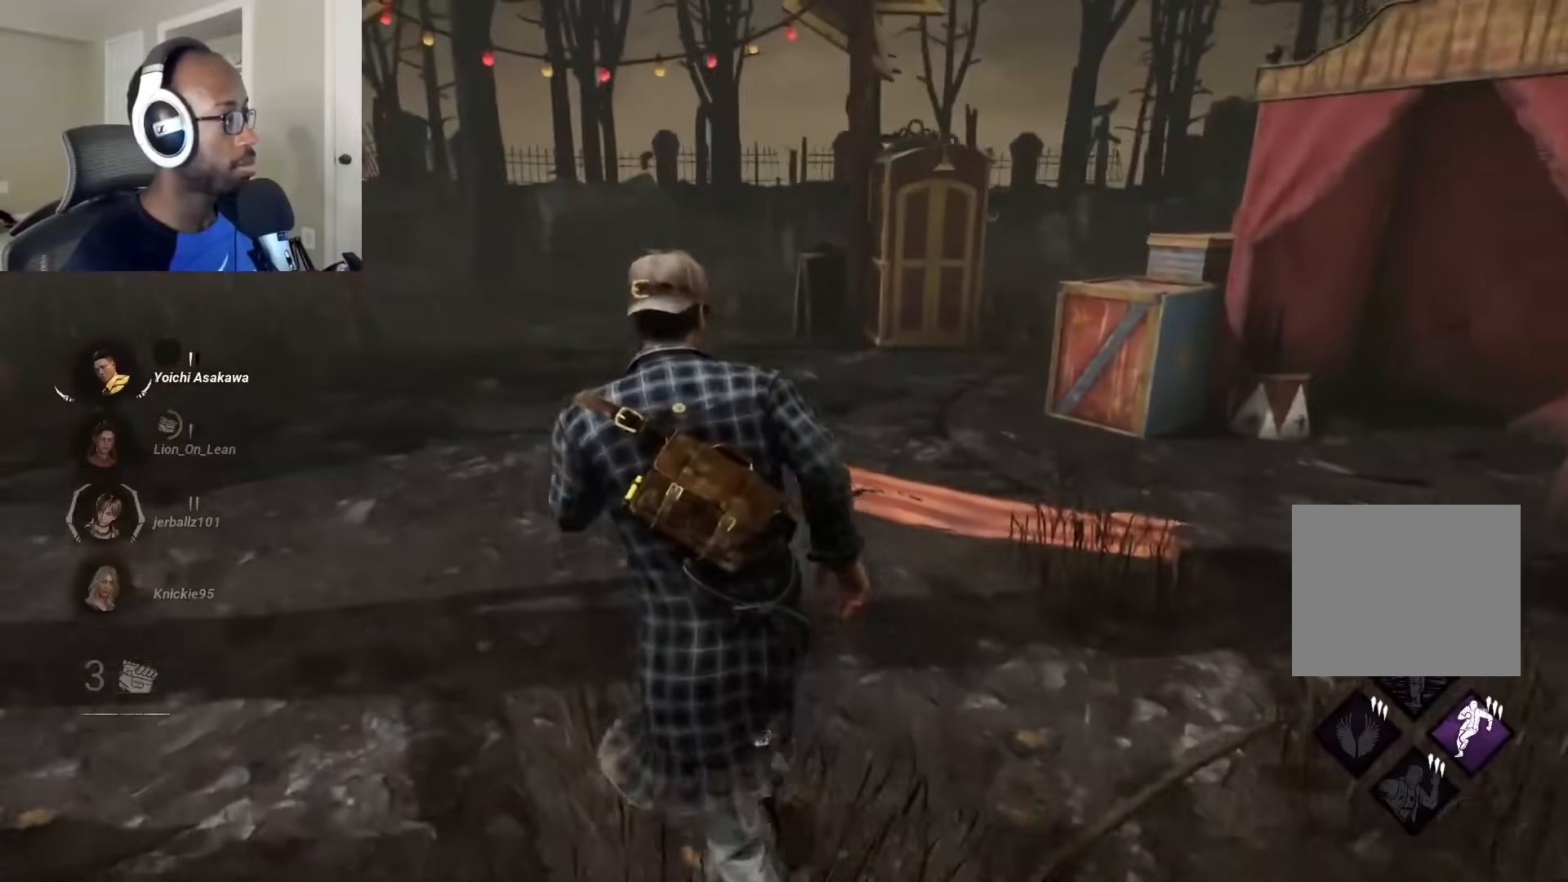
{"buttons": ["L1"], "left_stick": "left", "right_stick": "center", "events": [[50, "right_stick", "right"], [167, "left_stick", "left"], [283, "right_stick", "center"]]}
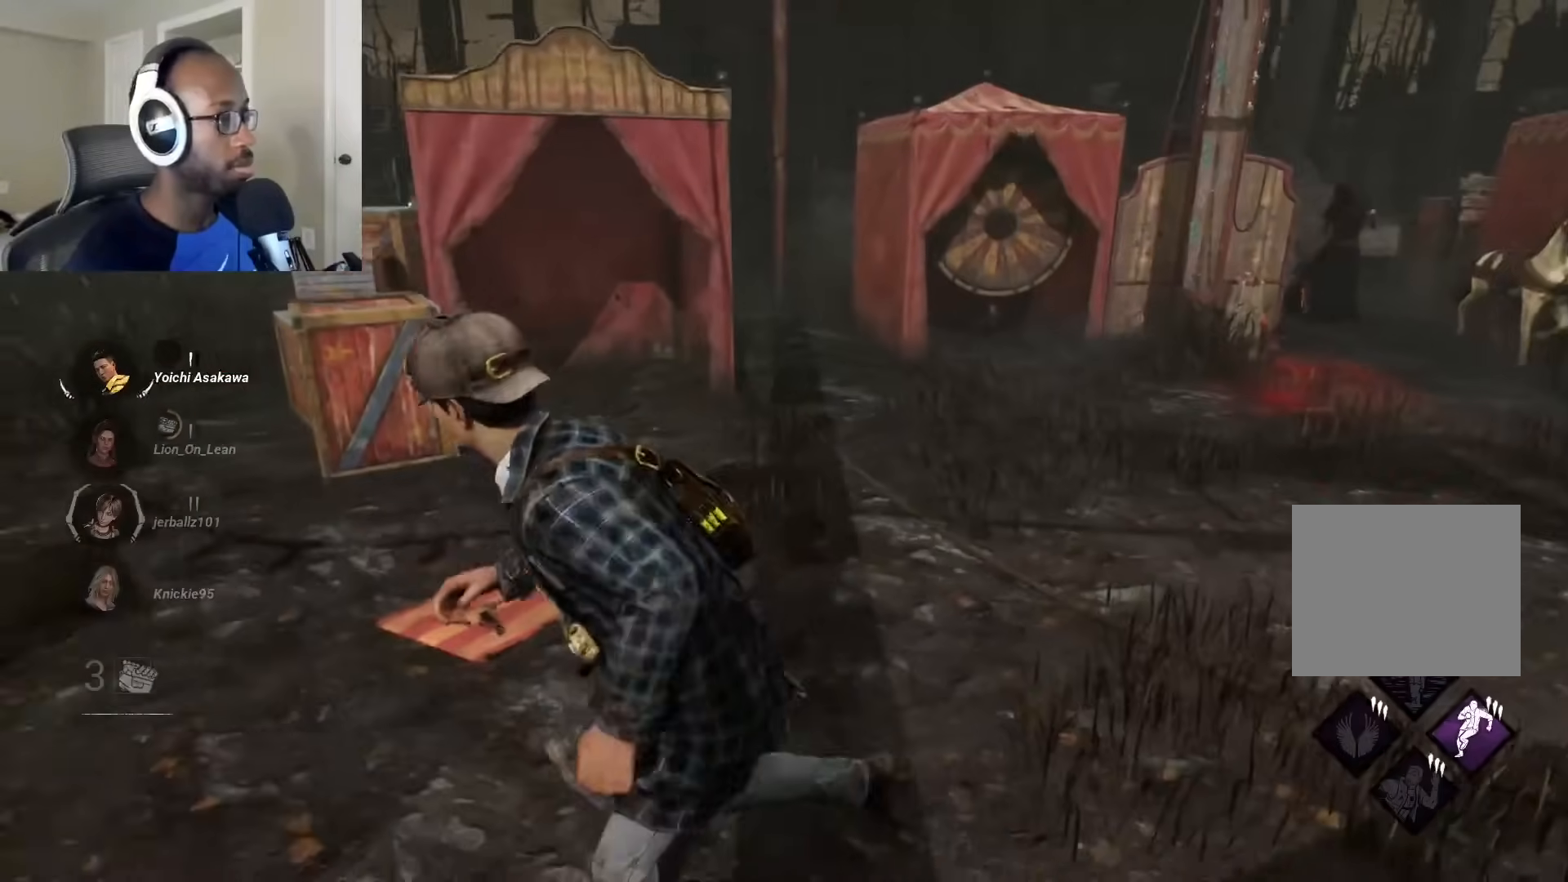
{"buttons": ["L1"], "left_stick": "up", "right_stick": "down-right", "events": [[317, "right_stick", "right"], [400, "right_stick", "down-right"], [417, "left_stick", "up"]]}
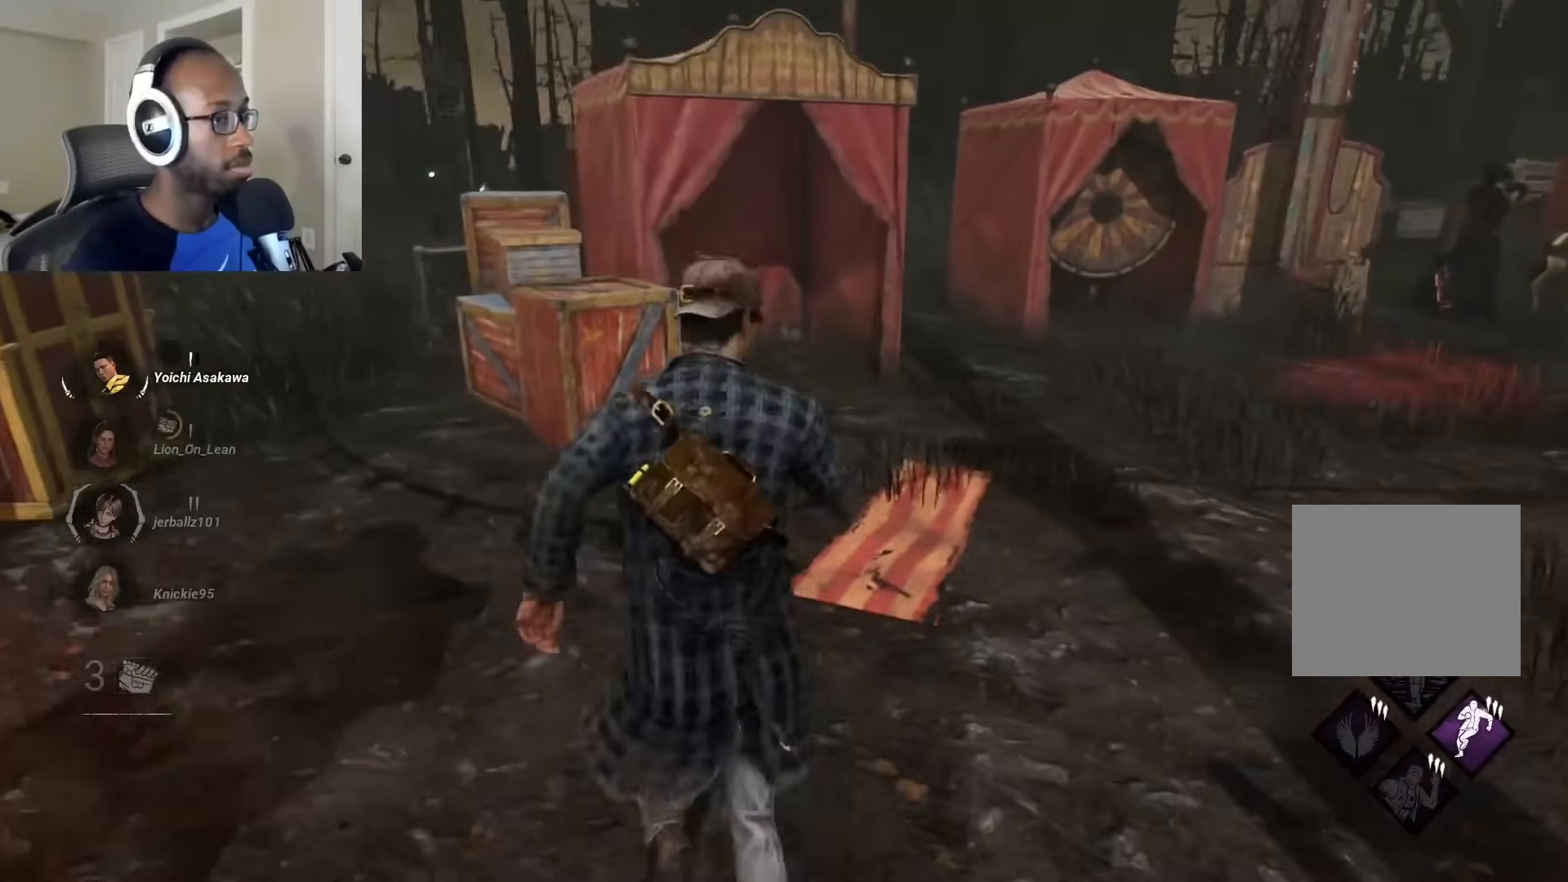
{"buttons": ["L1"], "left_stick": "up", "right_stick": "center", "events": [[233, "right_stick", "center"]]}
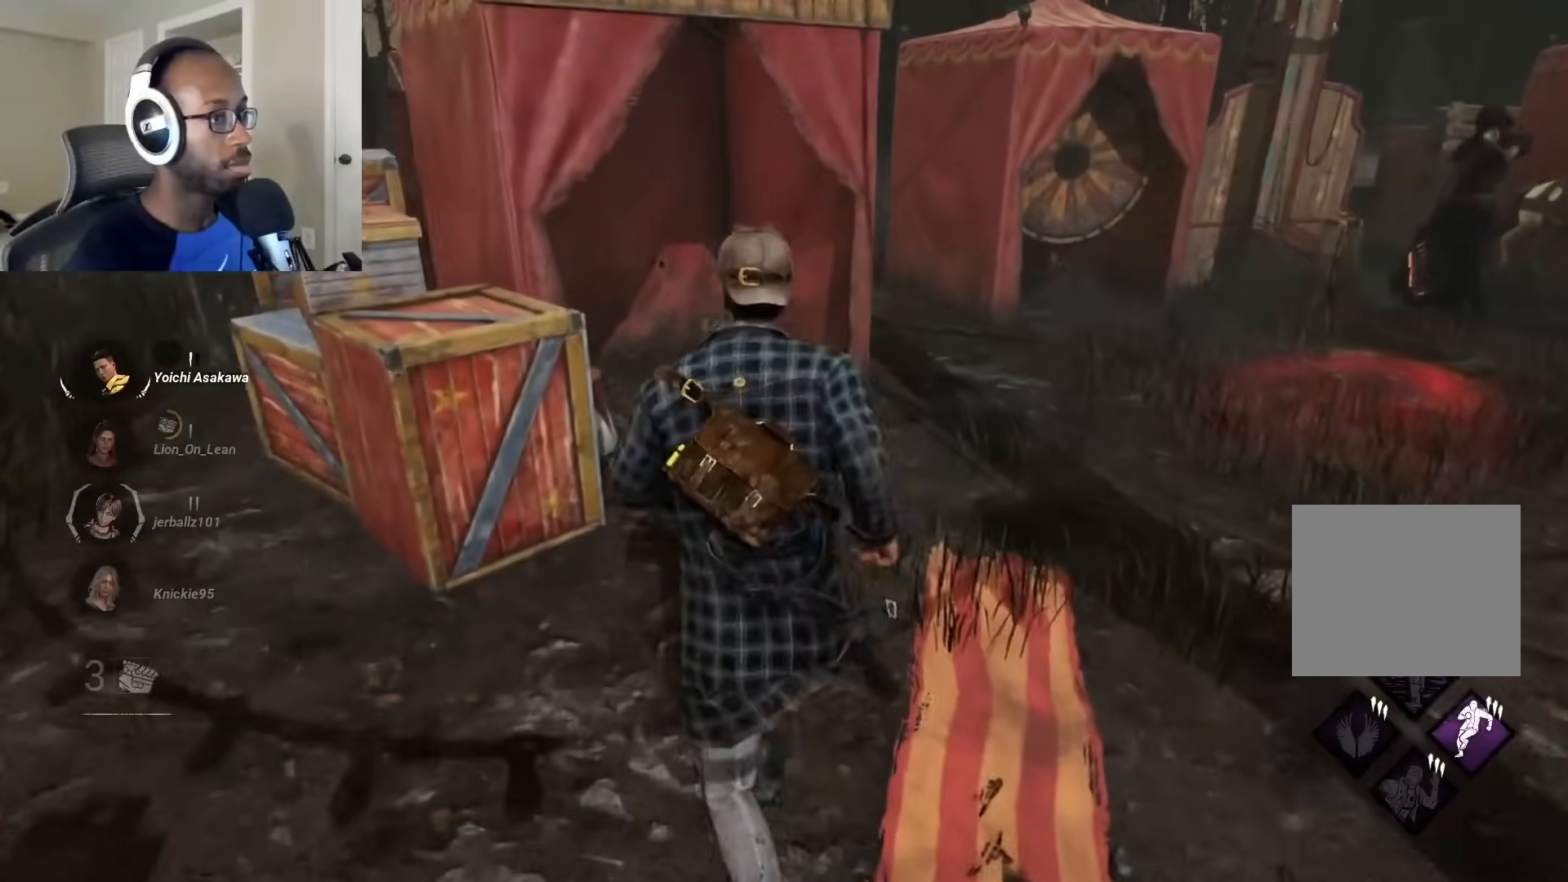
{"buttons": ["L1"], "left_stick": "left", "right_stick": "center", "events": [[500, "left_stick", "left"]]}
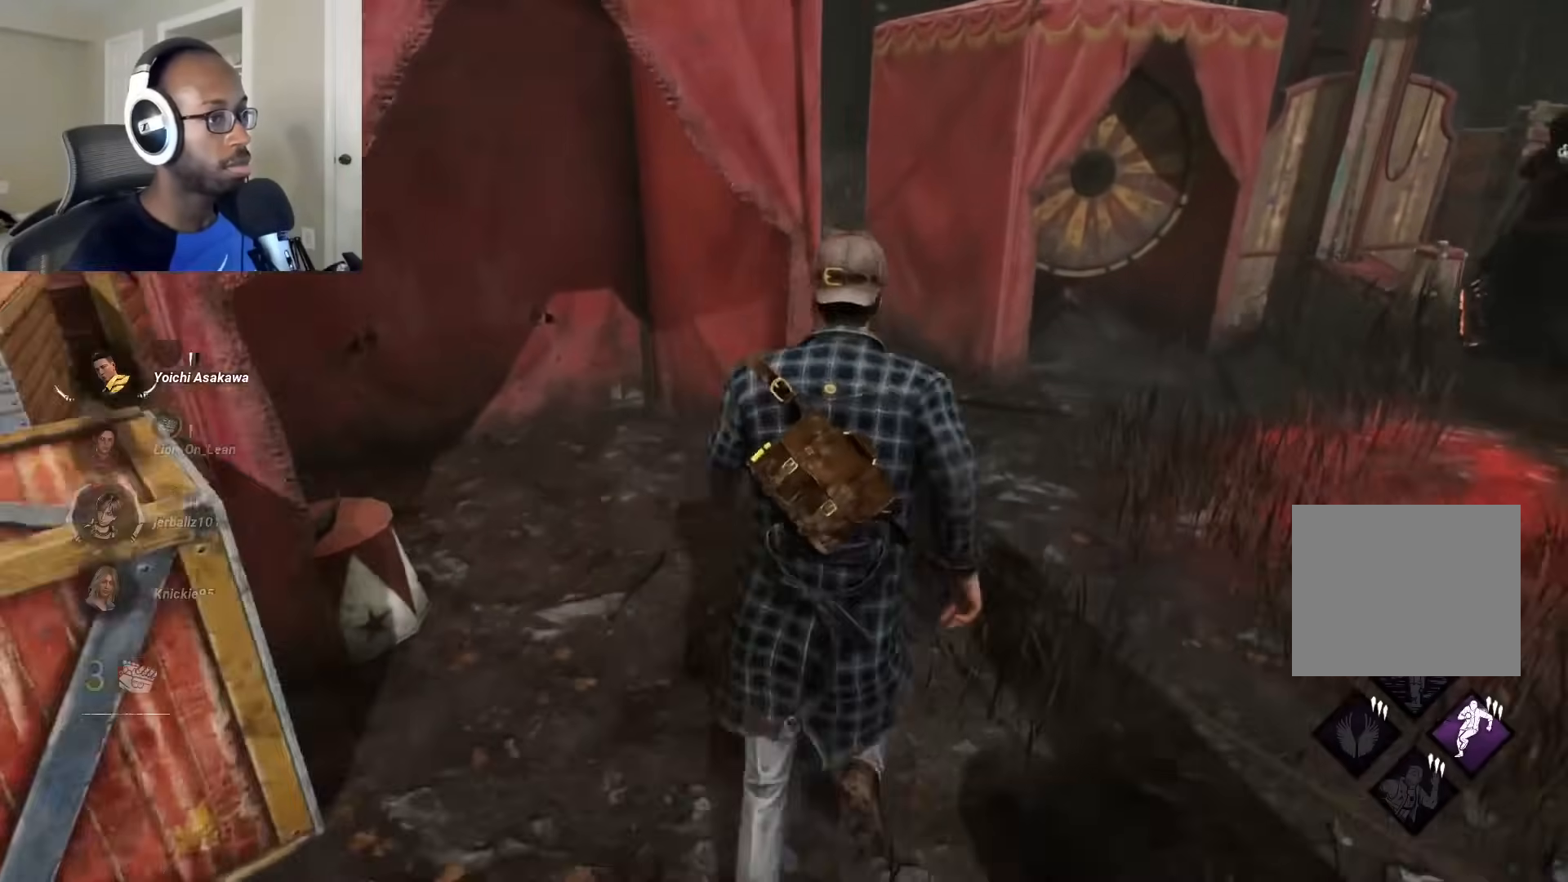
{"buttons": ["L1"], "left_stick": "up-left", "right_stick": "right", "events": [[50, "right_stick", "left"], [300, "right_stick", "center"], [383, "right_stick", "right"], [400, "left_stick", "up-left"]]}
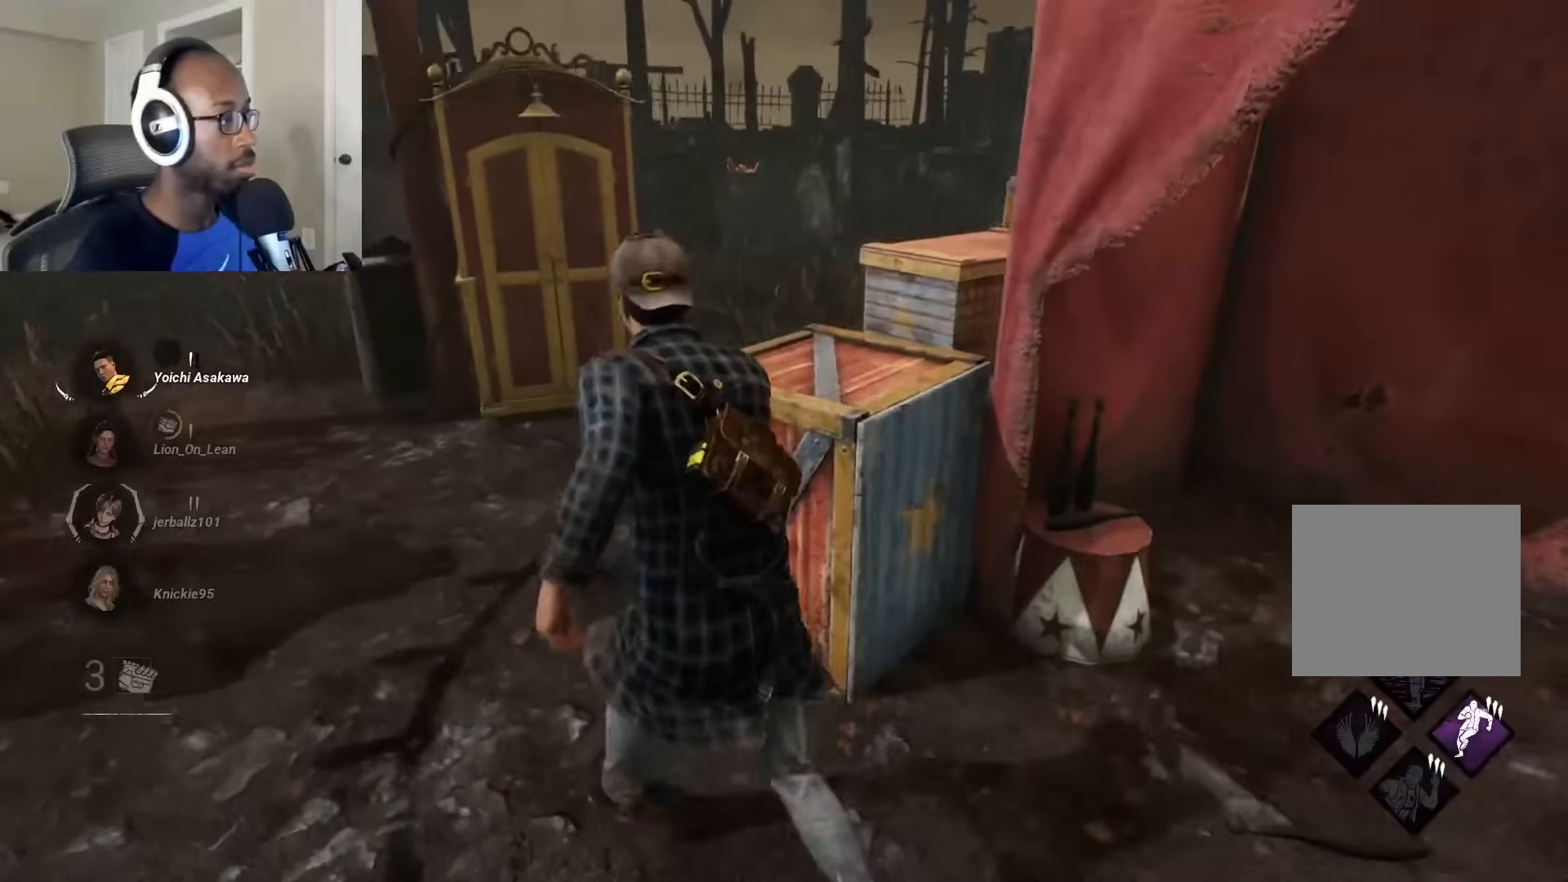
{"buttons": ["L1"], "left_stick": "left", "right_stick": "center", "events": [[100, "left_stick", "left"], [267, "right_stick", "center"]]}
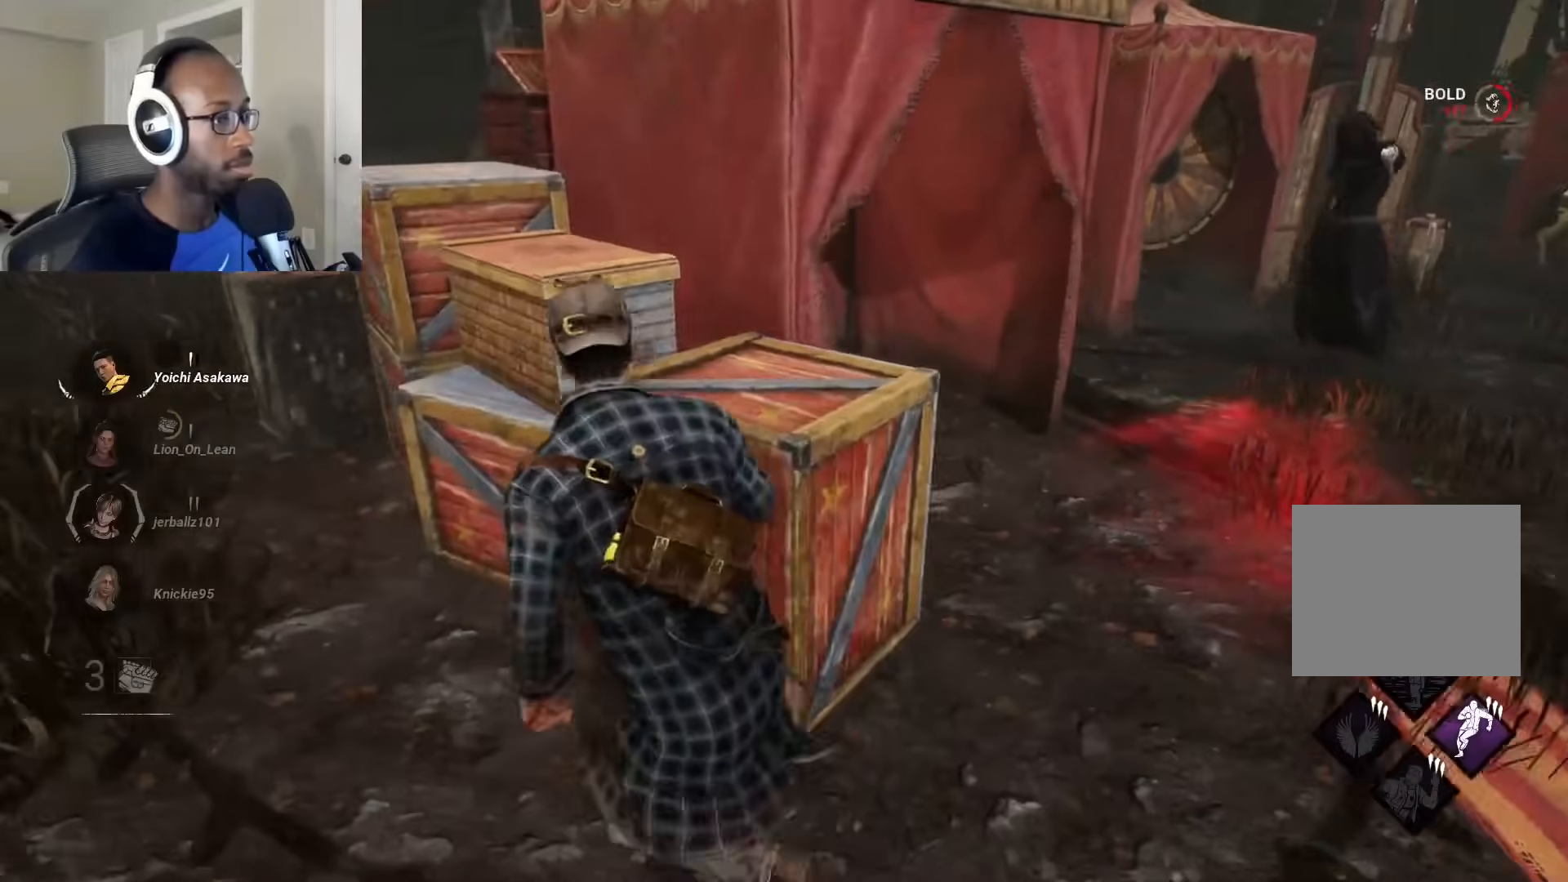
{"buttons": ["L1"], "left_stick": "left", "right_stick": "center", "events": [[33, "left_stick", "up-left"], [167, "right_stick", "right"], [367, "left_stick", "left"], [417, "right_stick", "center"]]}
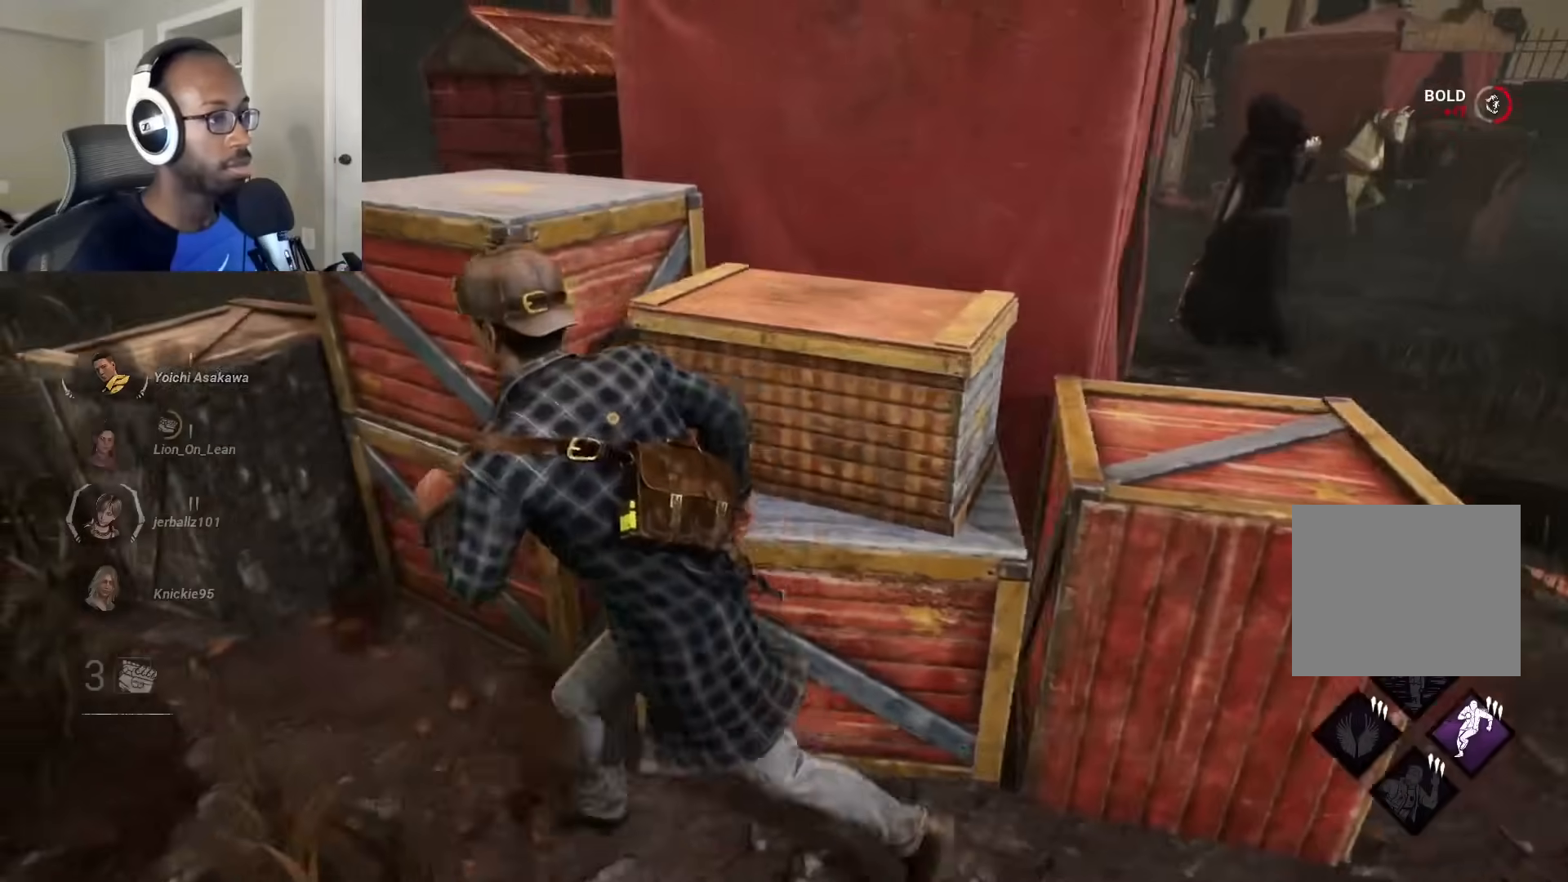
{"buttons": ["L1"], "left_stick": "down-left", "right_stick": "left", "events": [[17, "right_stick", "right"], [333, "left_stick", "down-left"], [367, "right_stick", "center"], [433, "right_stick", "left"]]}
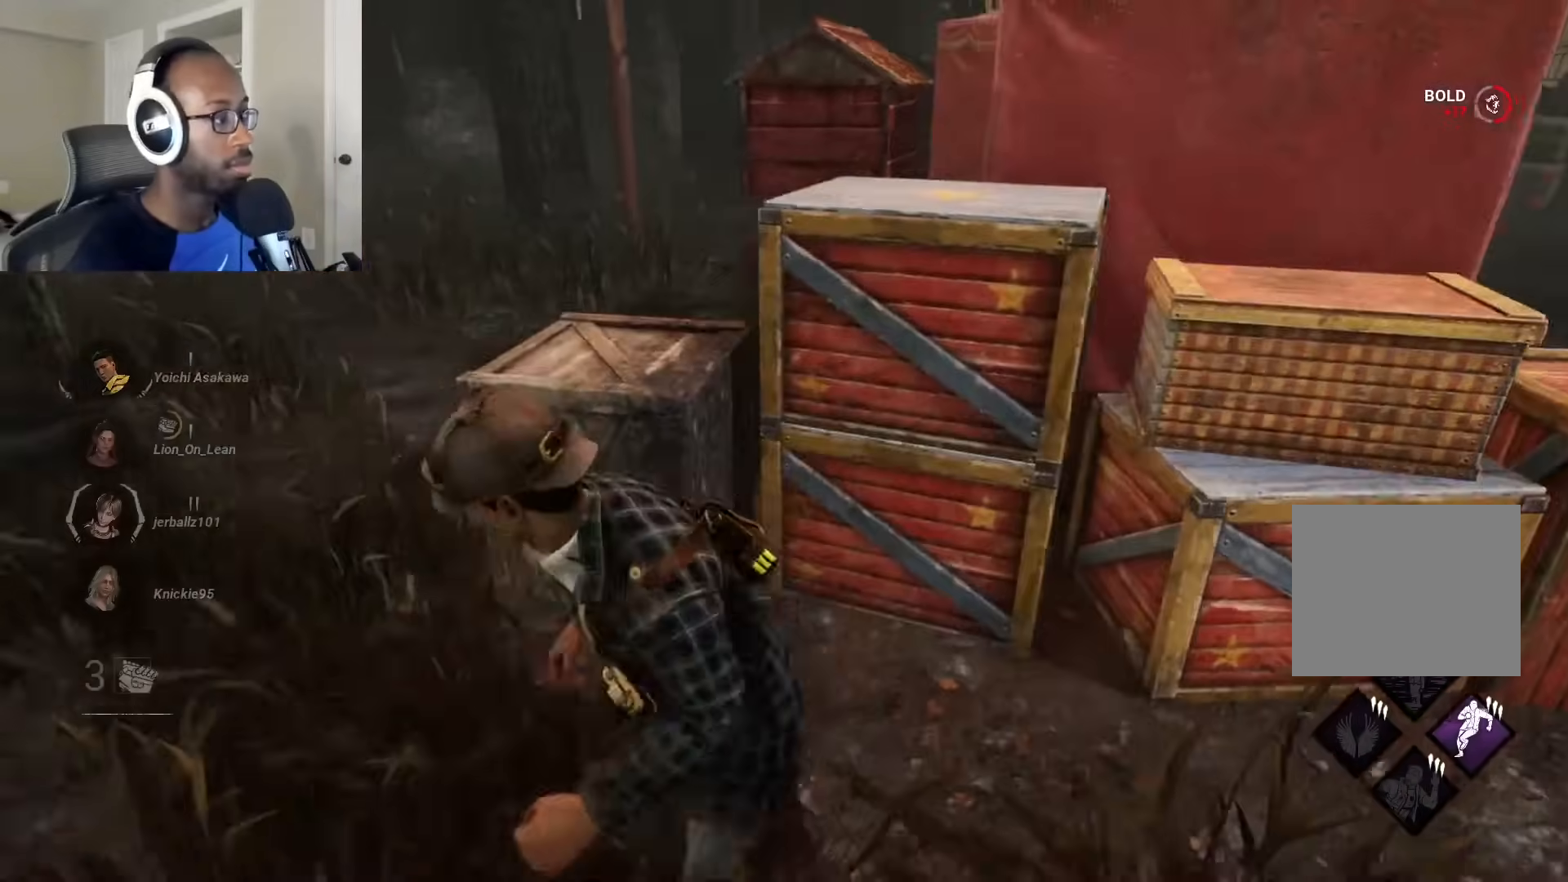
{"buttons": ["L1"], "left_stick": "up-left", "right_stick": "center", "events": [[50, "left_stick", "left"], [167, "left_stick", "up-left"], [250, "right_stick", "center"]]}
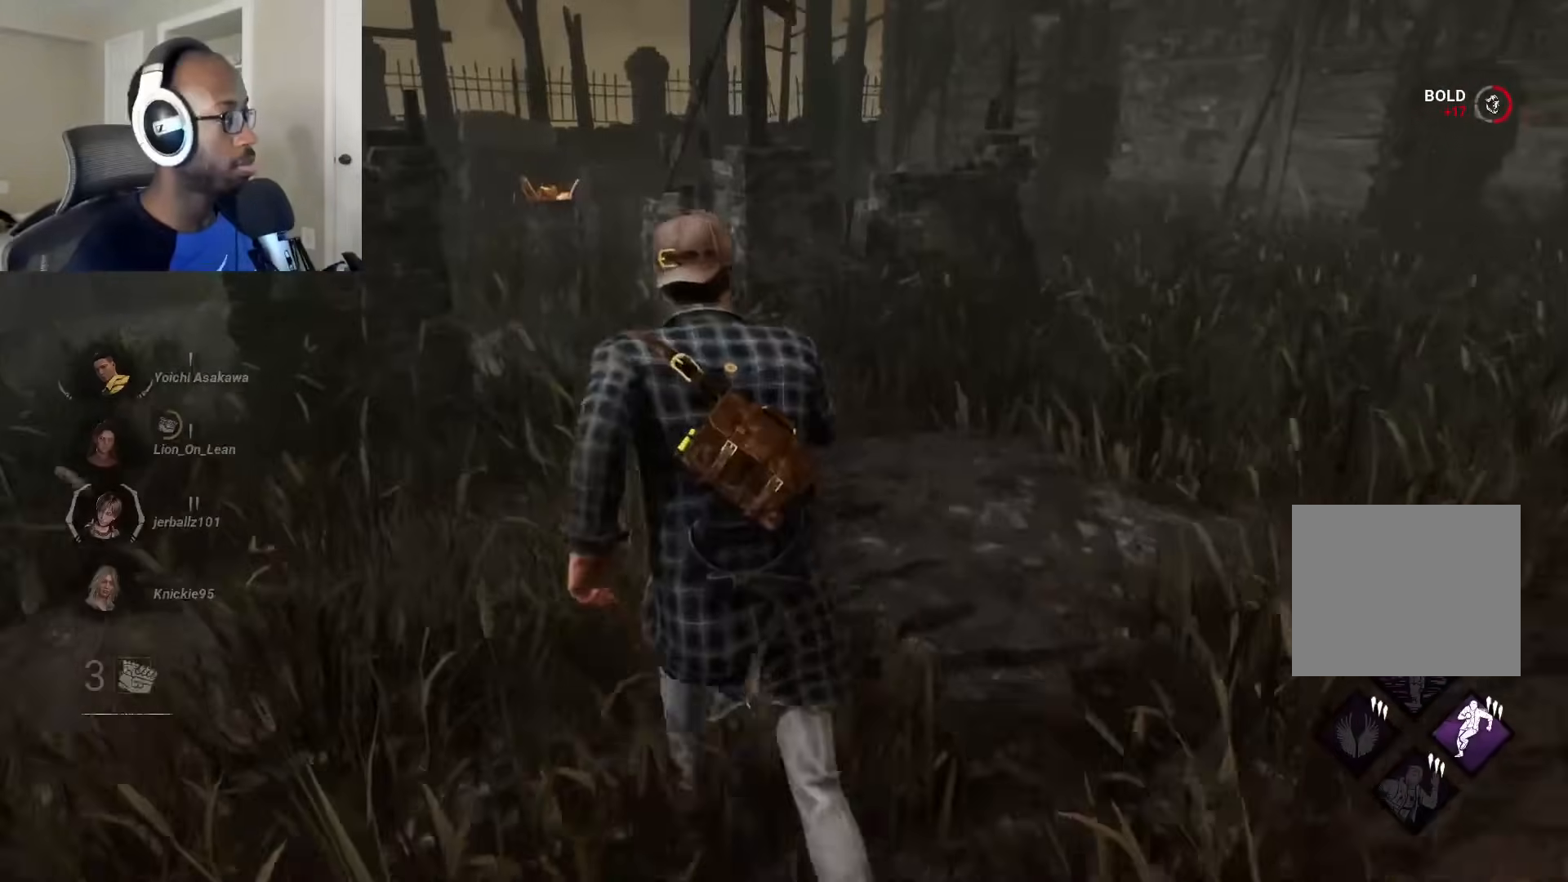
{"buttons": ["L1"], "left_stick": "down-left", "right_stick": "center", "events": [[67, "right_stick", "right"], [217, "left_stick", "down-left"], [350, "right_stick", "center"]]}
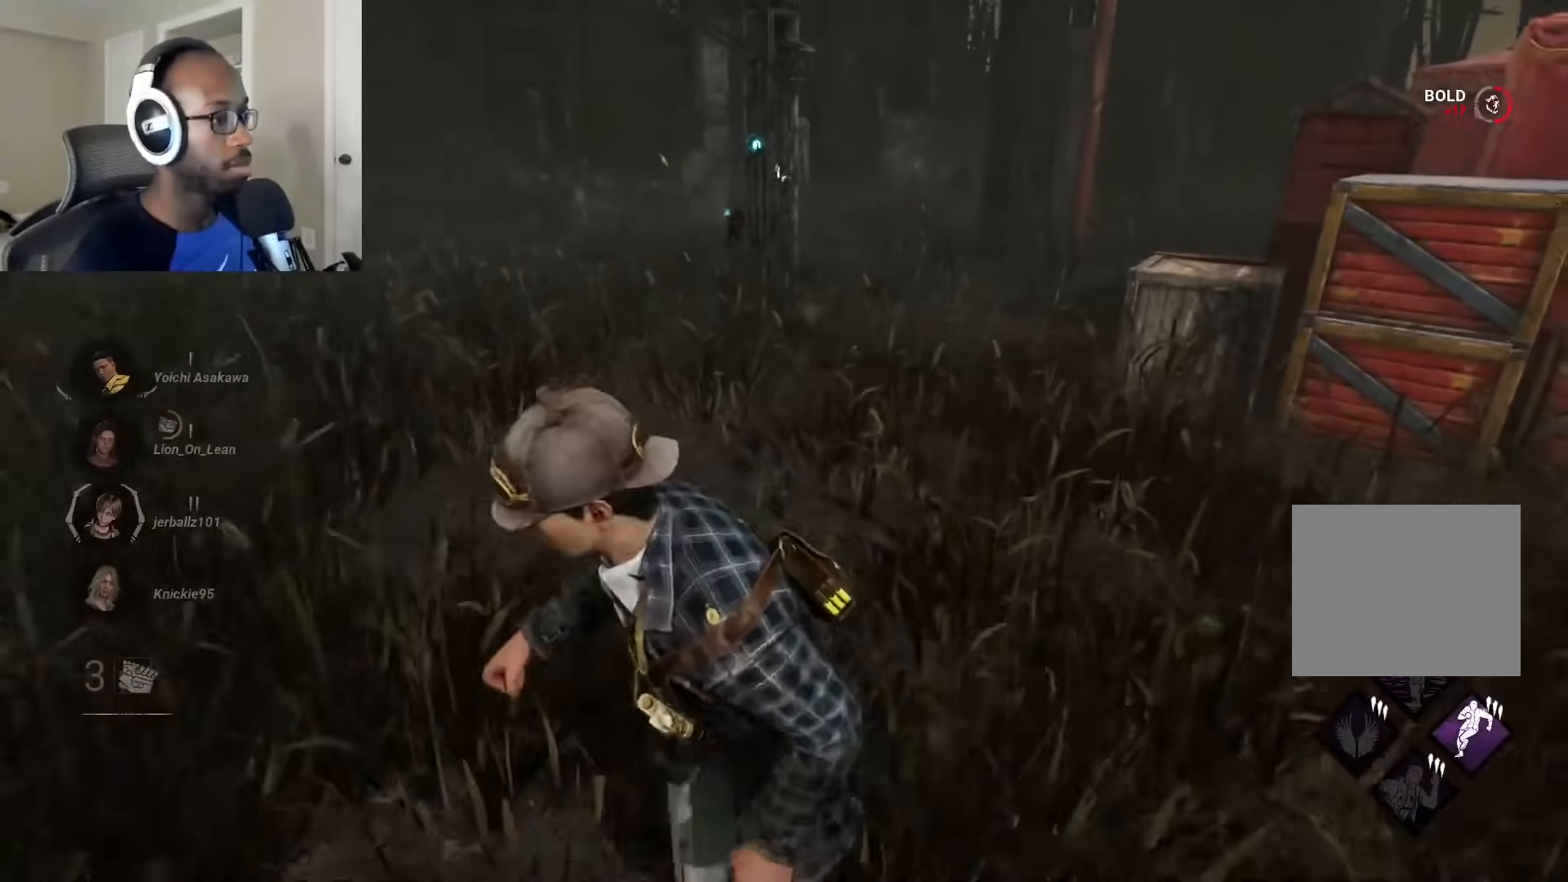
{"buttons": ["L1"], "left_stick": "down-left", "right_stick": "left", "events": [[483, "right_stick", "left"]]}
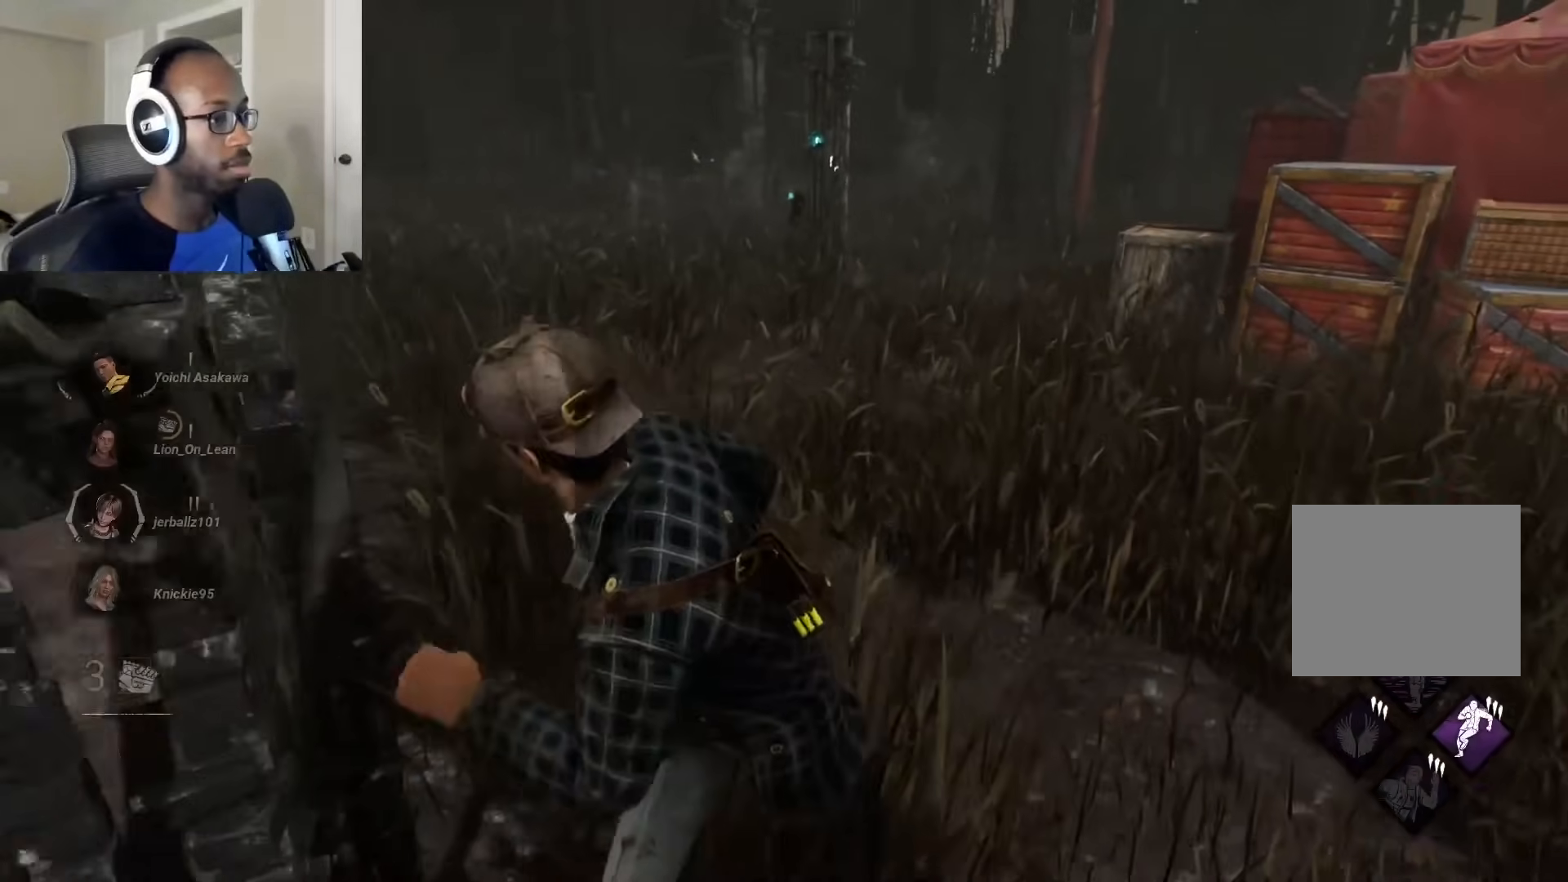
{"buttons": ["L1"], "left_stick": "up-left", "right_stick": "right", "events": [[150, "left_stick", "up-left"], [200, "right_stick", "center"], [467, "right_stick", "right"]]}
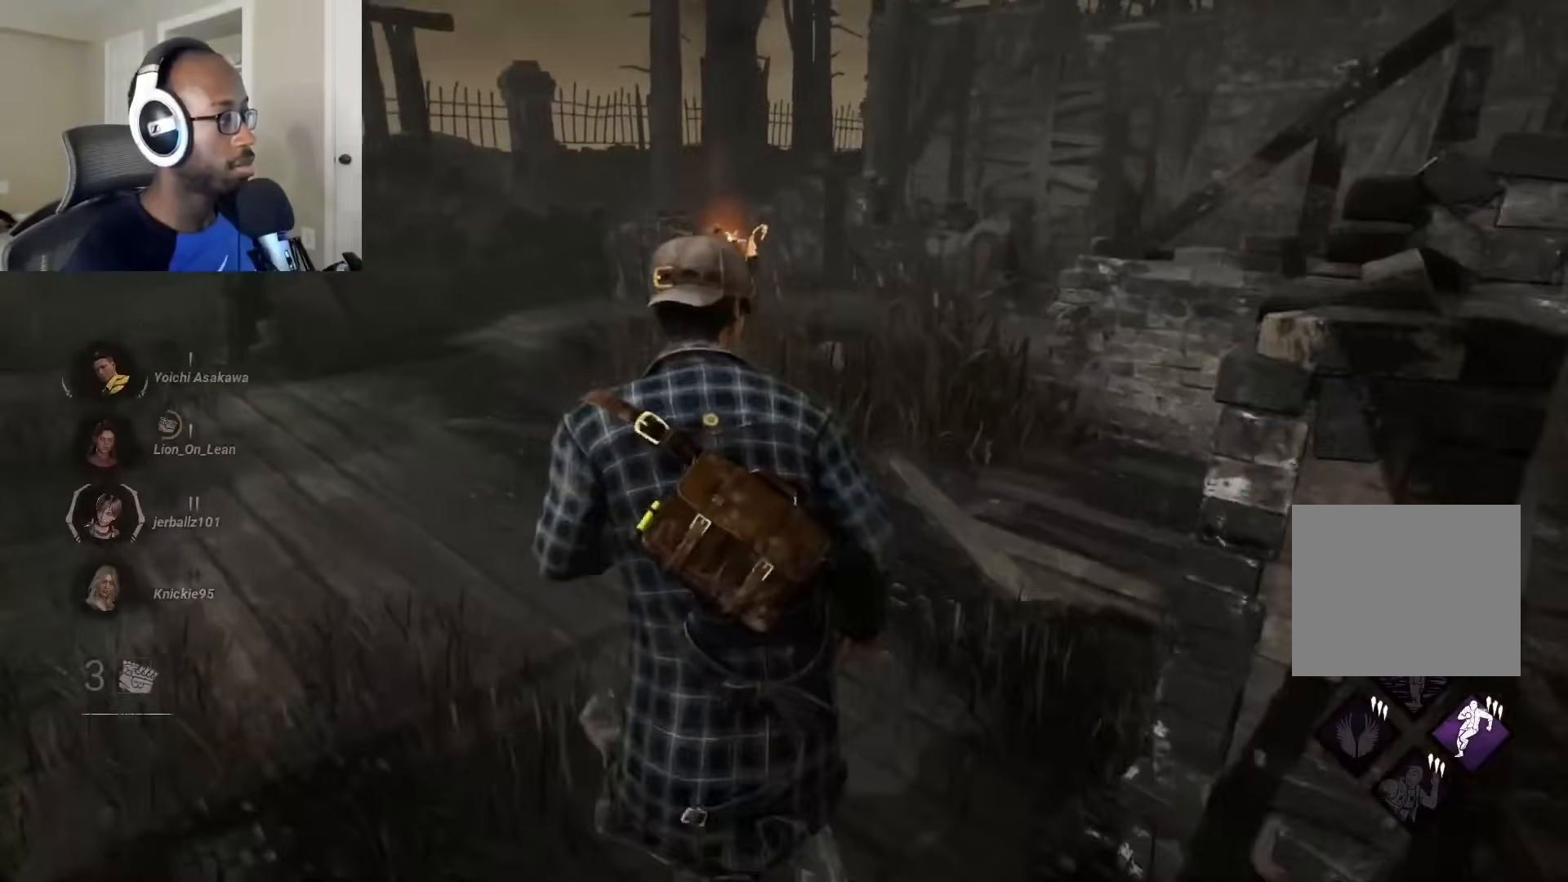
{"buttons": ["L1"], "left_stick": "left", "right_stick": "center", "events": [[183, "left_stick", "left"], [383, "right_stick", "center"]]}